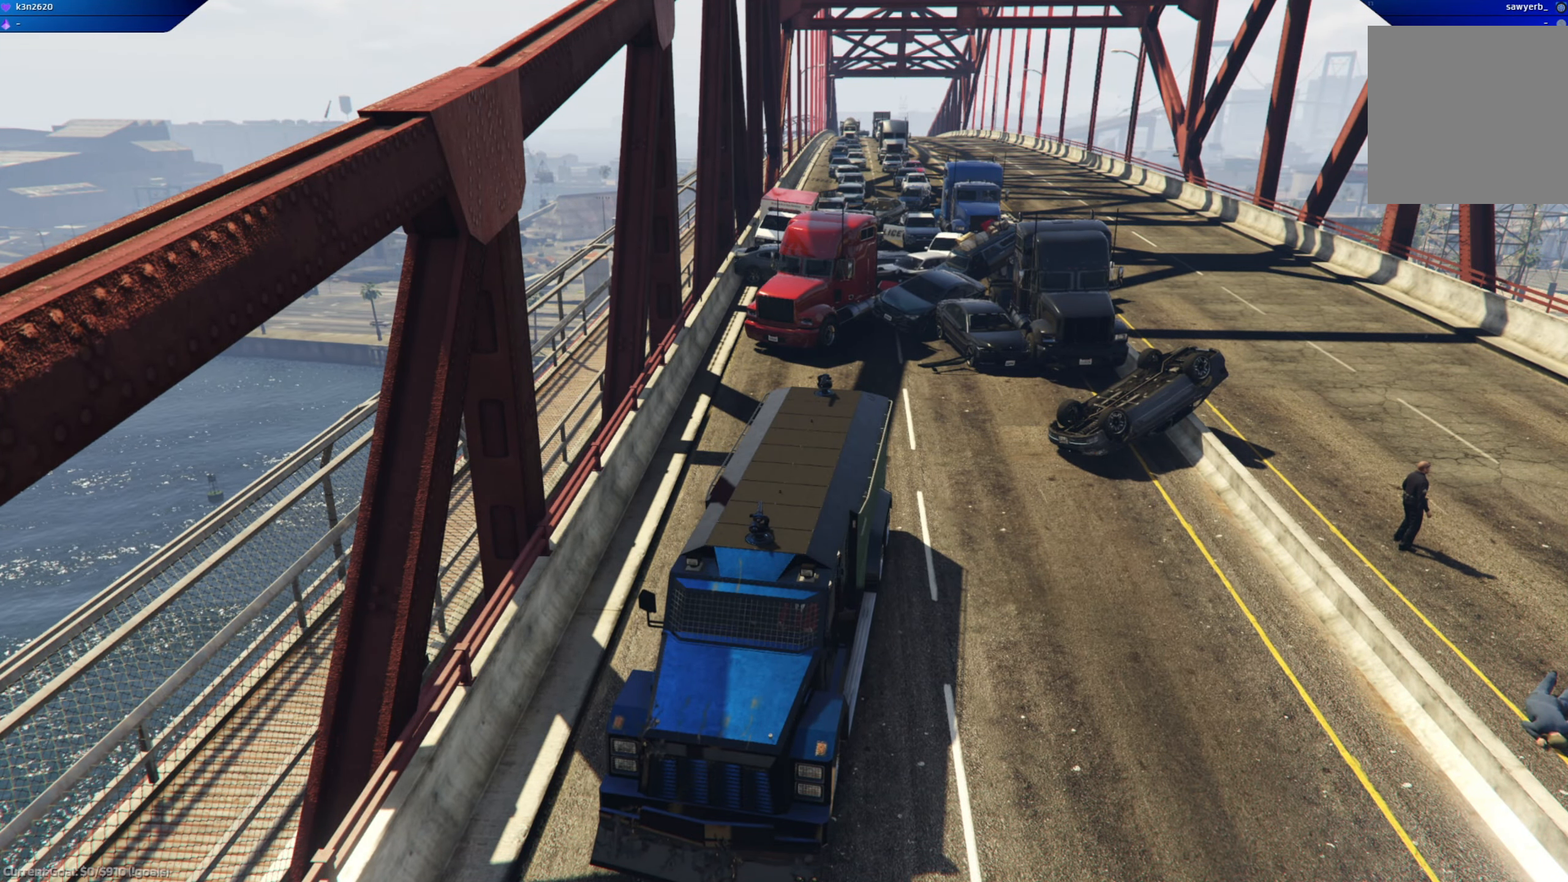
Gameplay with a controller (Xbox layout); each line is a JSON object with the inputs held at the frame after it. "events" lists button and stick changes between this image and that frame as [ms after this image, input, new state], when the widget could be followed in between.
{"buttons": ["R2", "R3"], "left_stick": "center", "right_stick": "center", "events": [[416, "R3", "down"], [450, "R2", "down"]]}
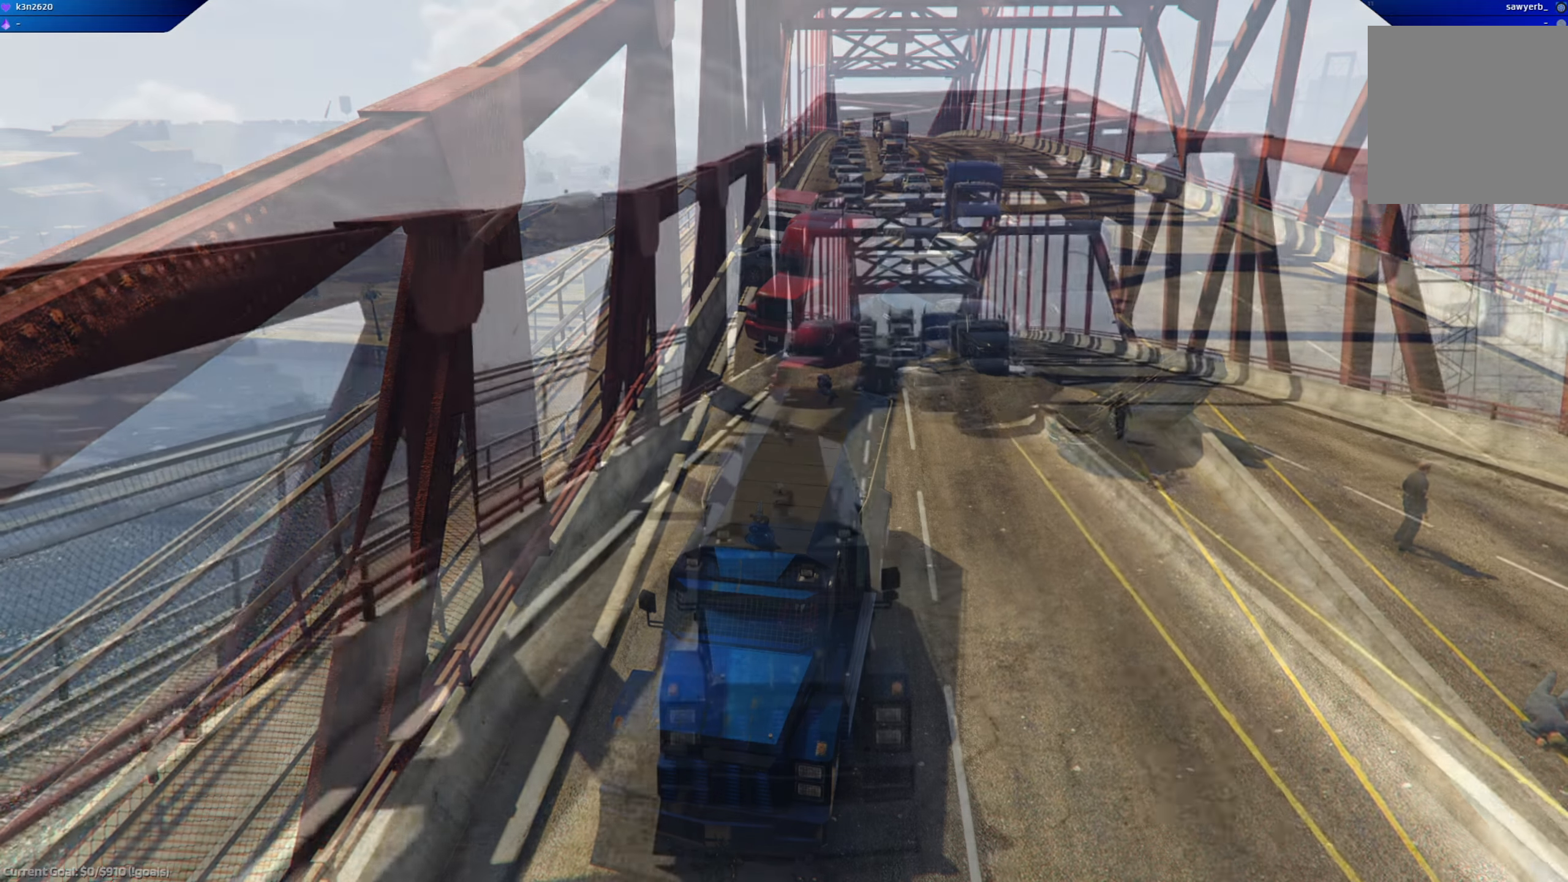
{"buttons": ["R2", "R3"], "left_stick": "center", "right_stick": "center", "events": [[283, "left_stick", "right"], [433, "left_stick", "center"]]}
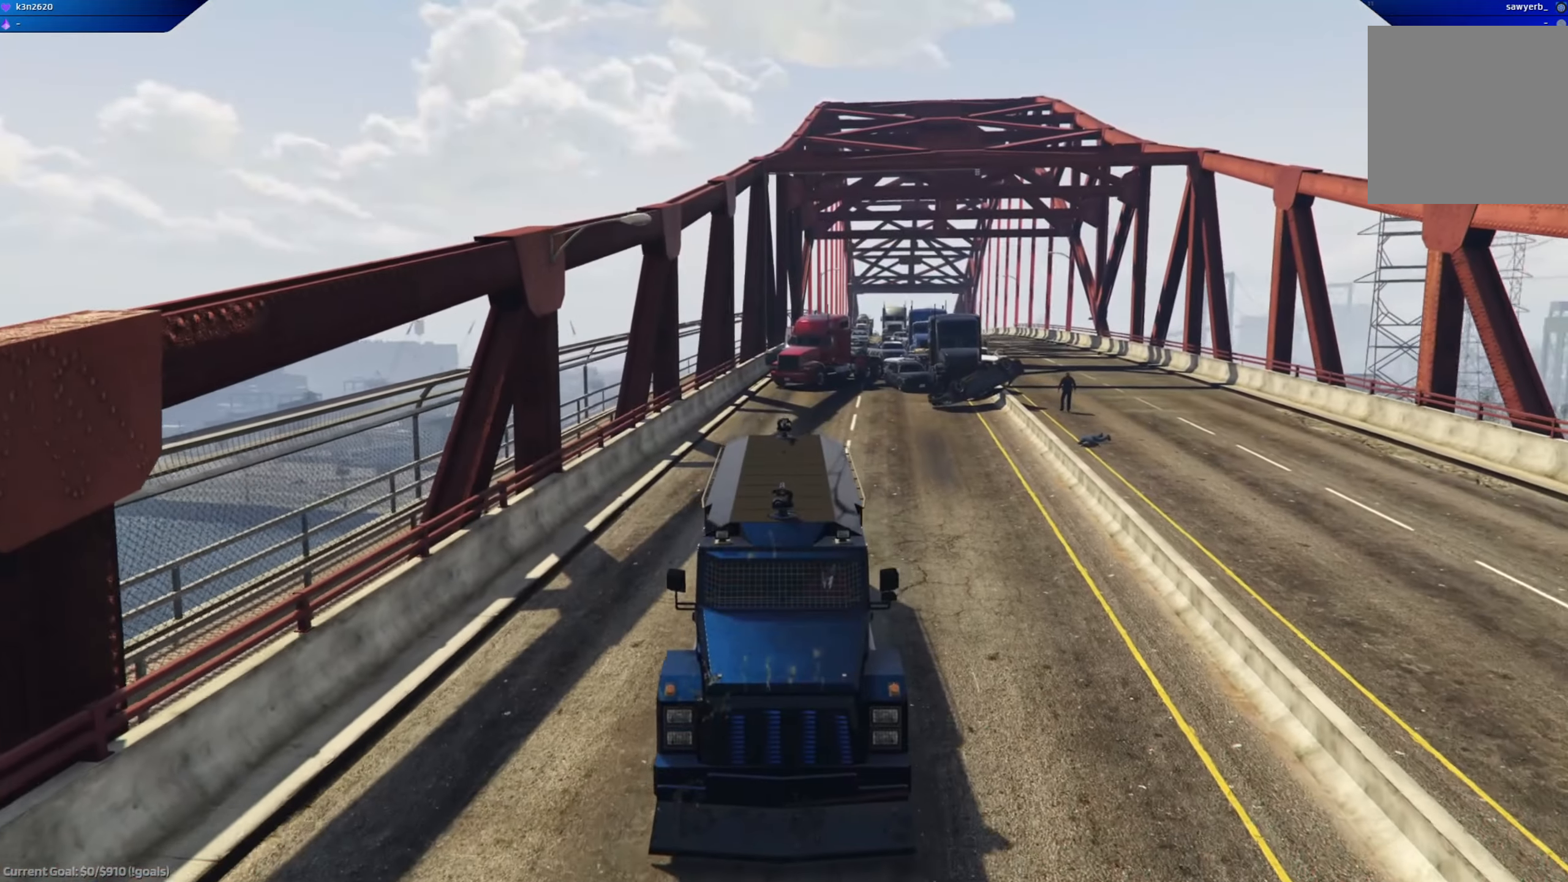
{"buttons": ["R2", "R3"], "left_stick": "center", "right_stick": "center", "events": [[267, "left_stick", "right"], [417, "left_stick", "center"]]}
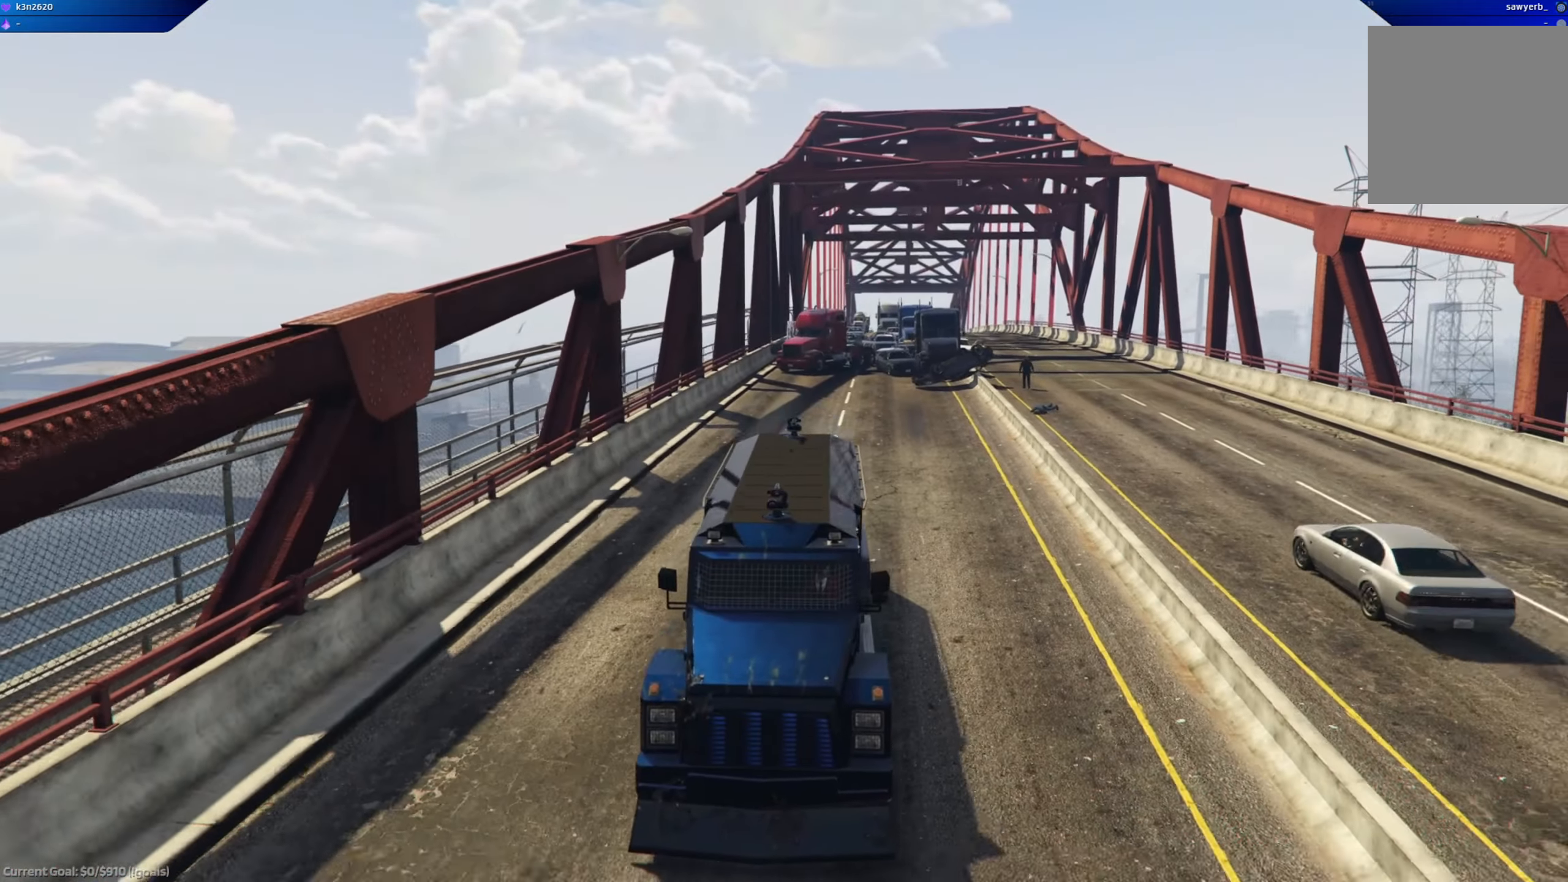
{"buttons": ["R2", "R3"], "left_stick": "center", "right_stick": "center", "events": [[367, "left_stick", "right"], [483, "left_stick", "center"]]}
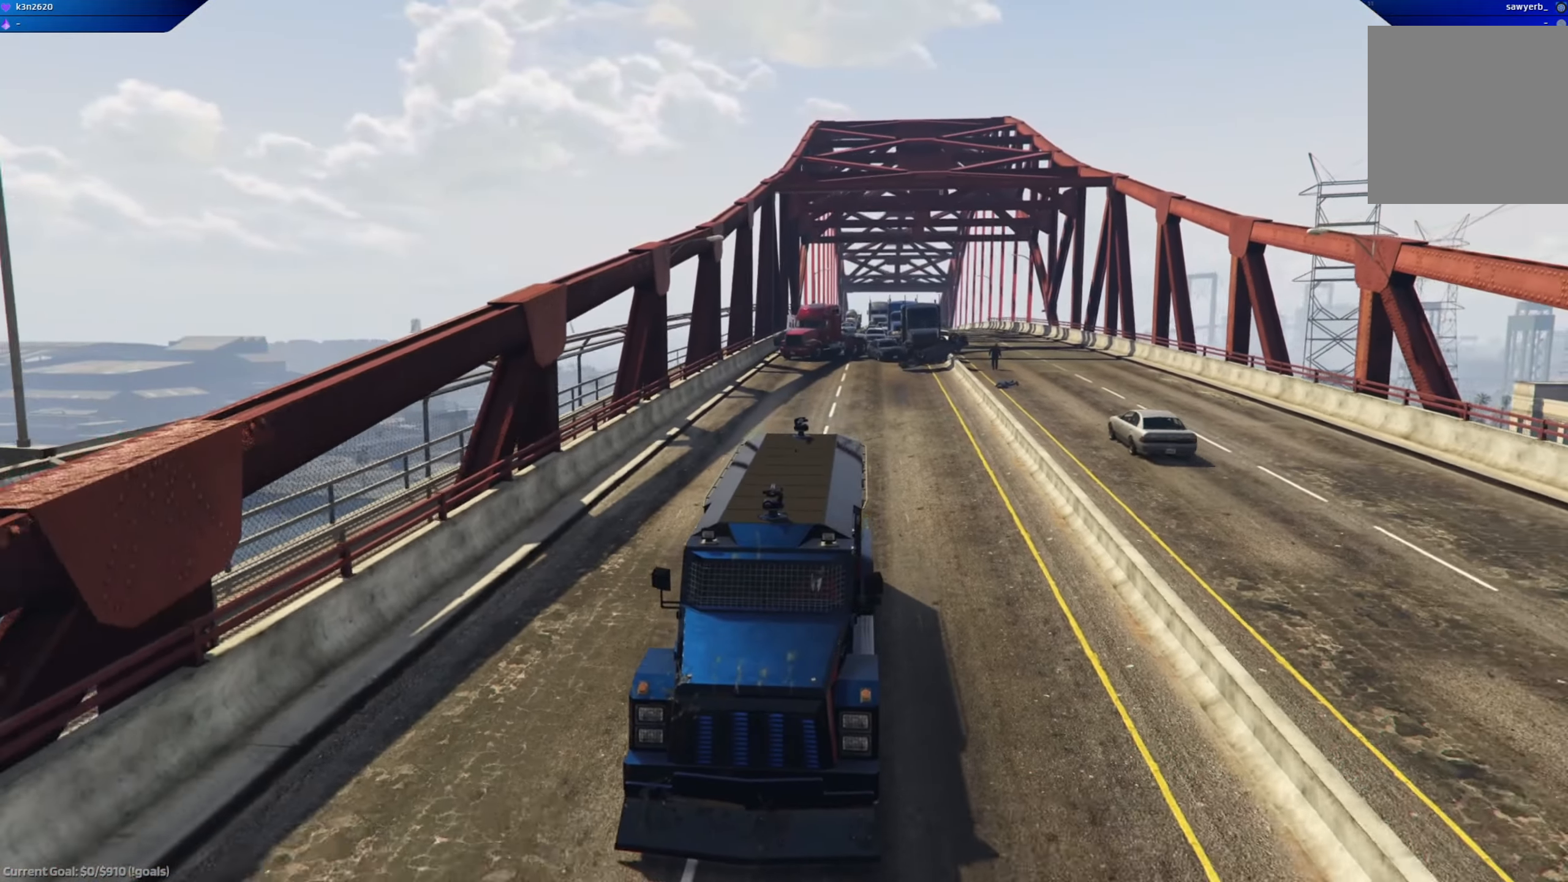
{"buttons": ["R2"], "left_stick": "center", "right_stick": "center", "events": [[234, "R3", "up"]]}
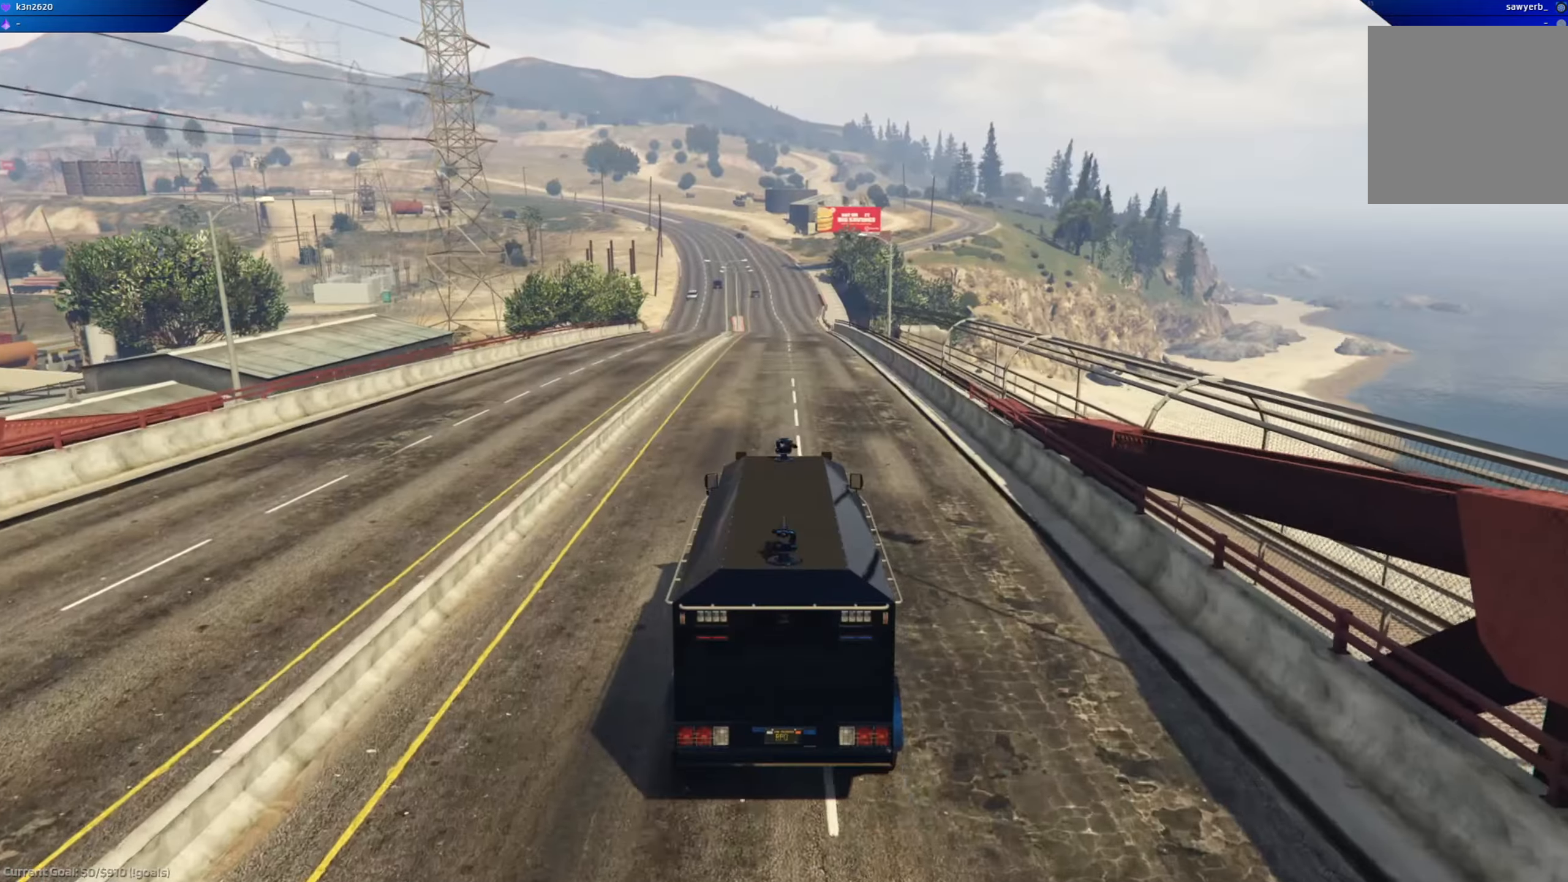
{"buttons": ["R2"], "left_stick": "center", "right_stick": "center", "events": []}
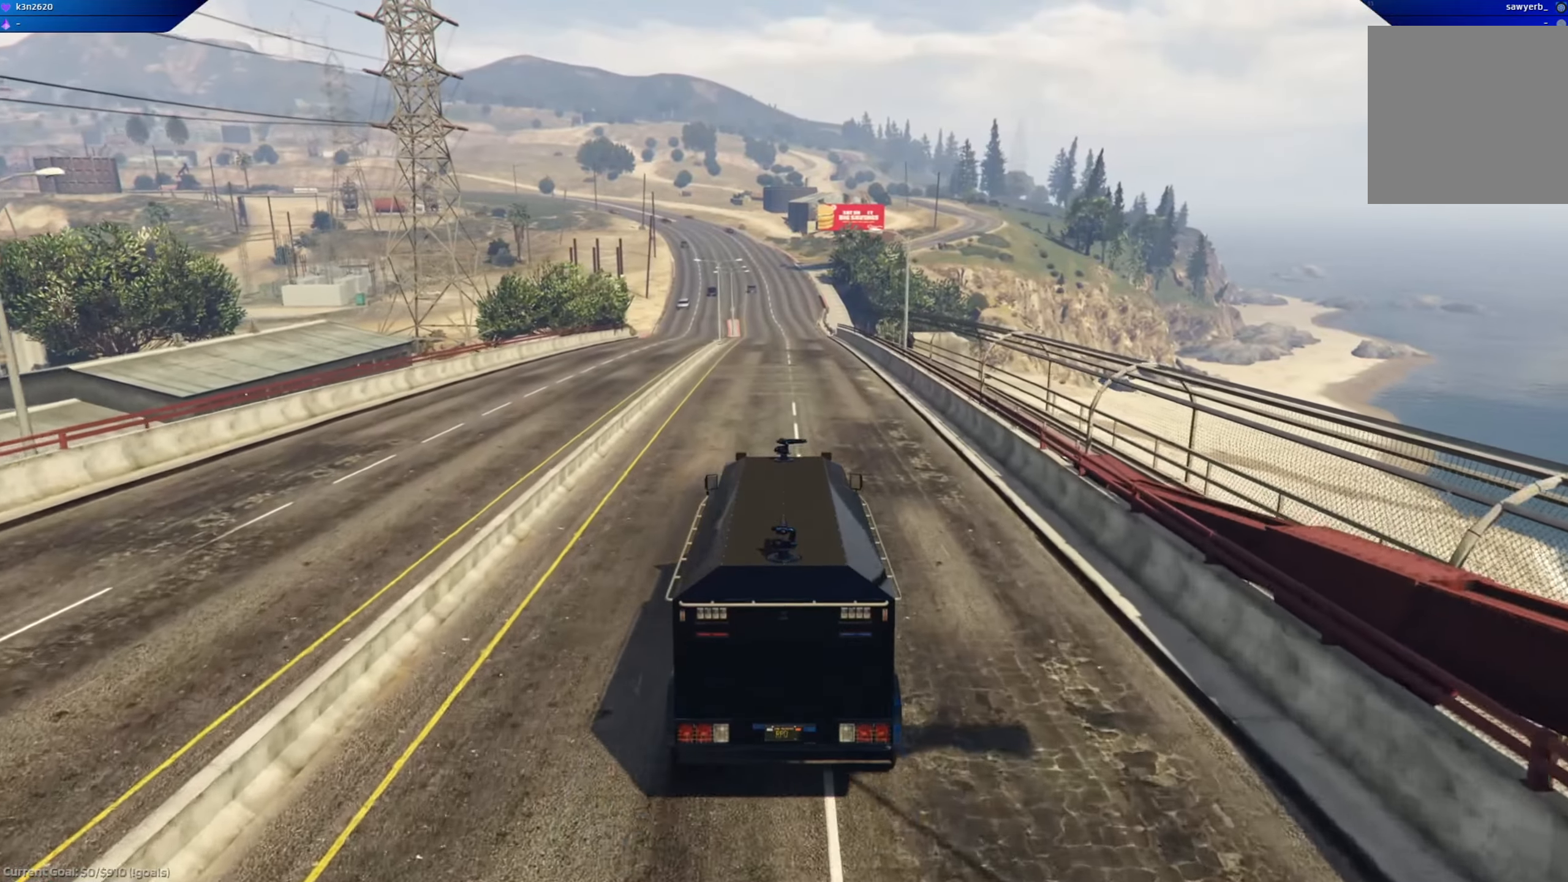
{"buttons": ["R2"], "left_stick": "center", "right_stick": "center", "events": []}
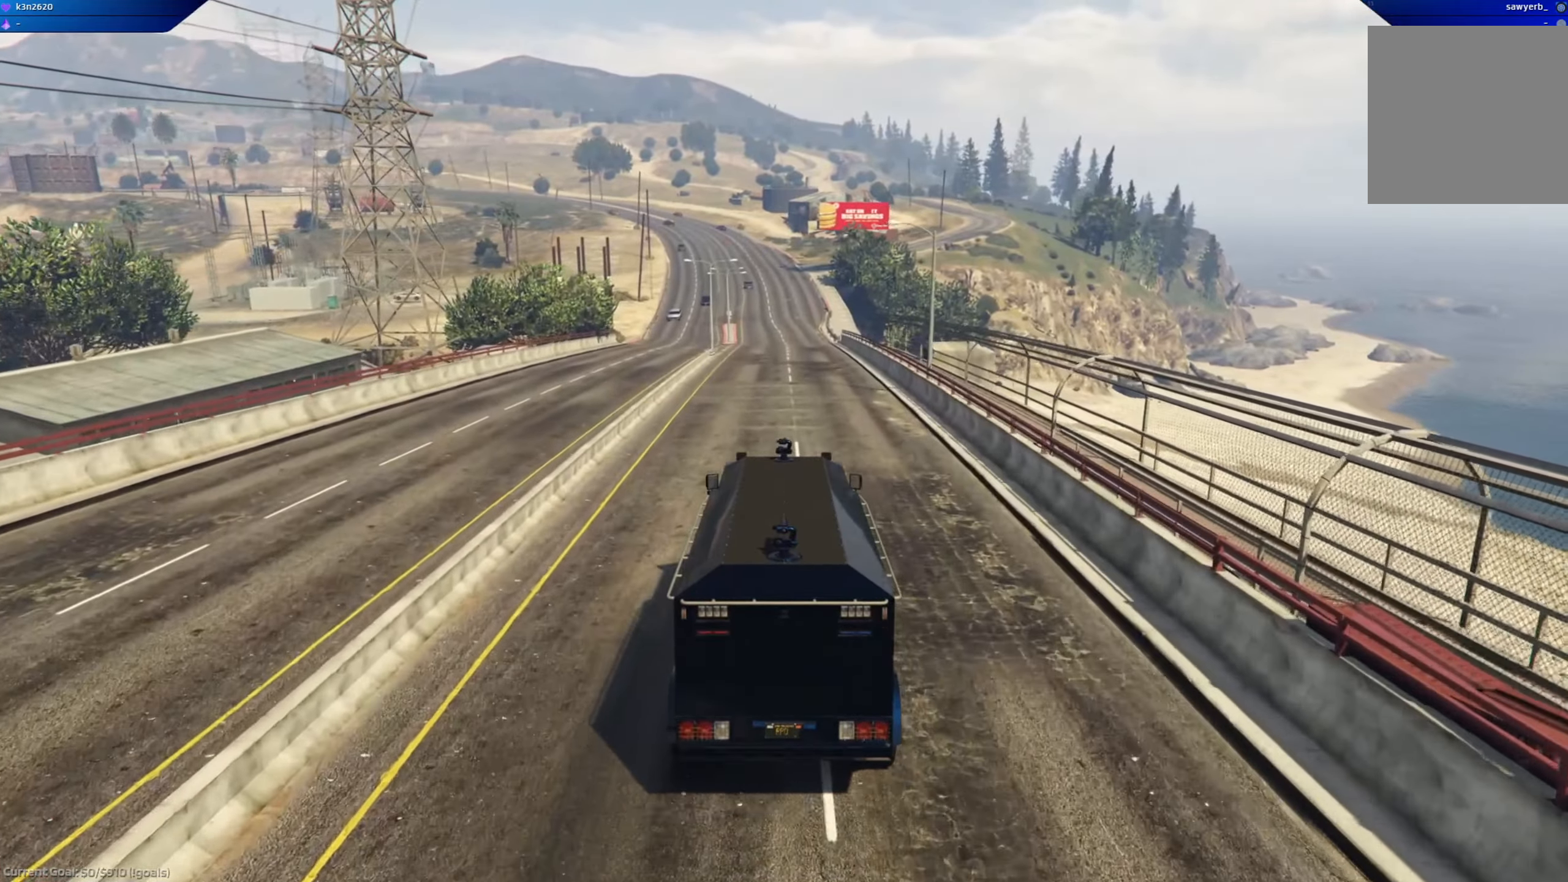
{"buttons": ["R2", "R3"], "left_stick": "center", "right_stick": "center", "events": [[100, "R3", "down"]]}
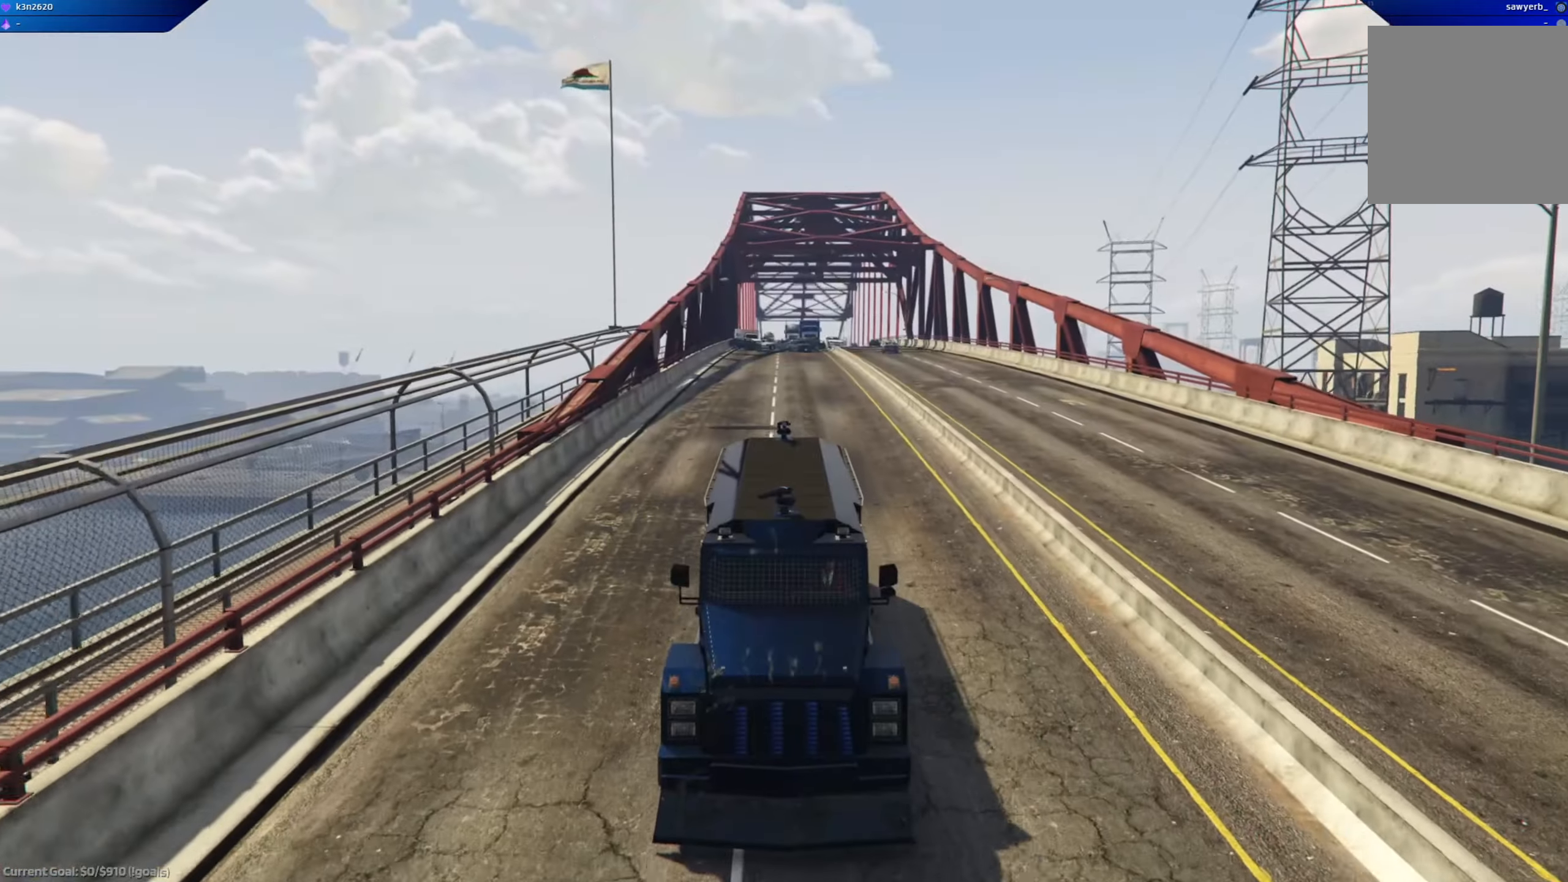
{"buttons": ["R2", "R3"], "left_stick": "center", "right_stick": "center", "events": []}
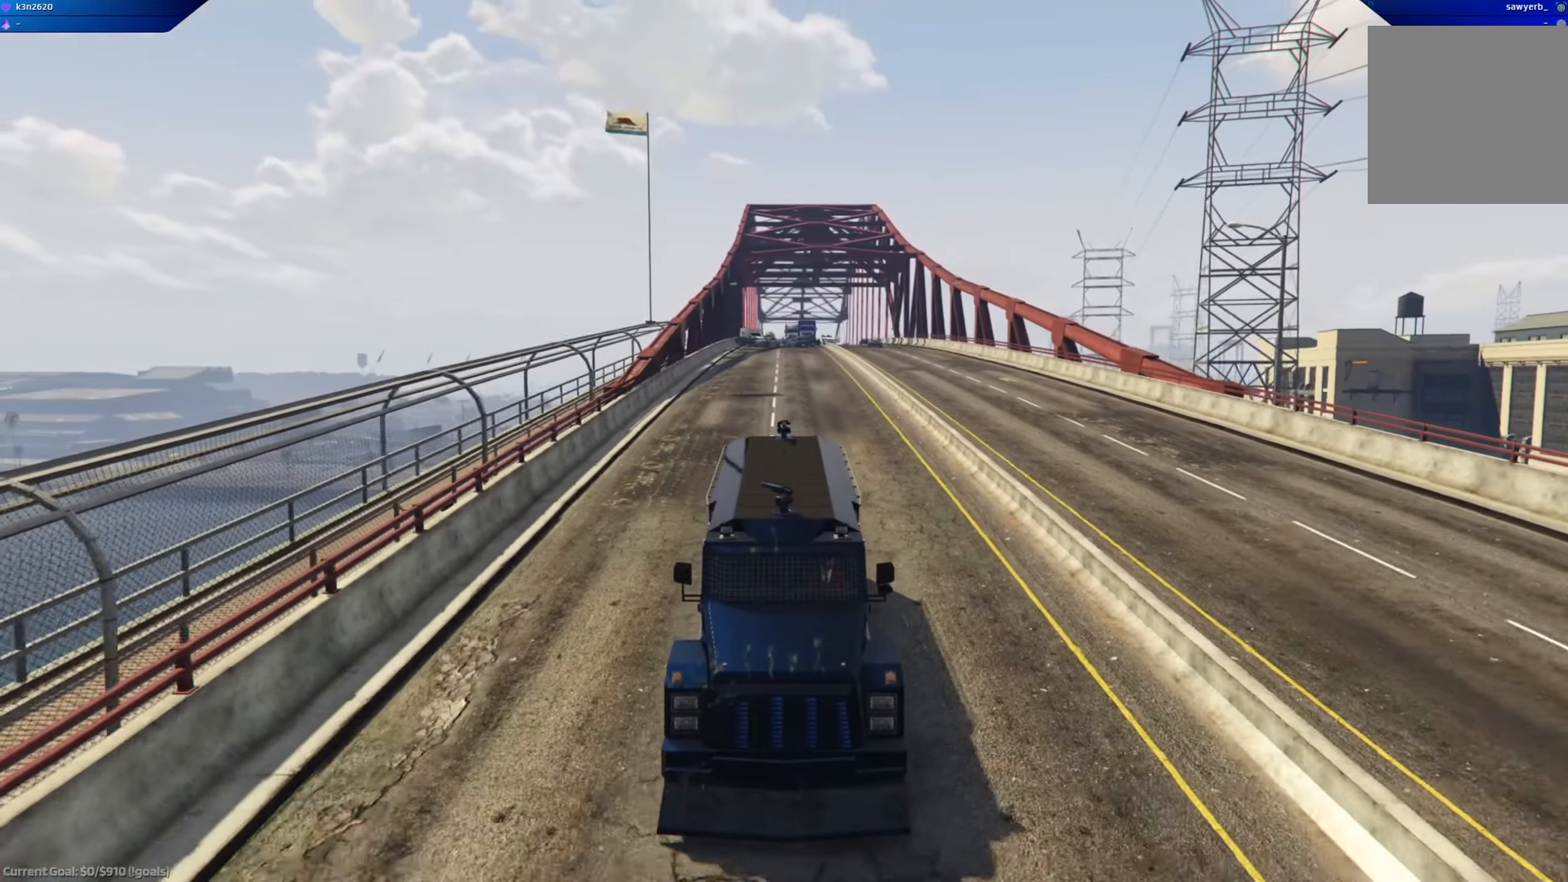
{"buttons": ["R2"], "left_stick": "center", "right_stick": "center", "events": [[16, "R3", "up"]]}
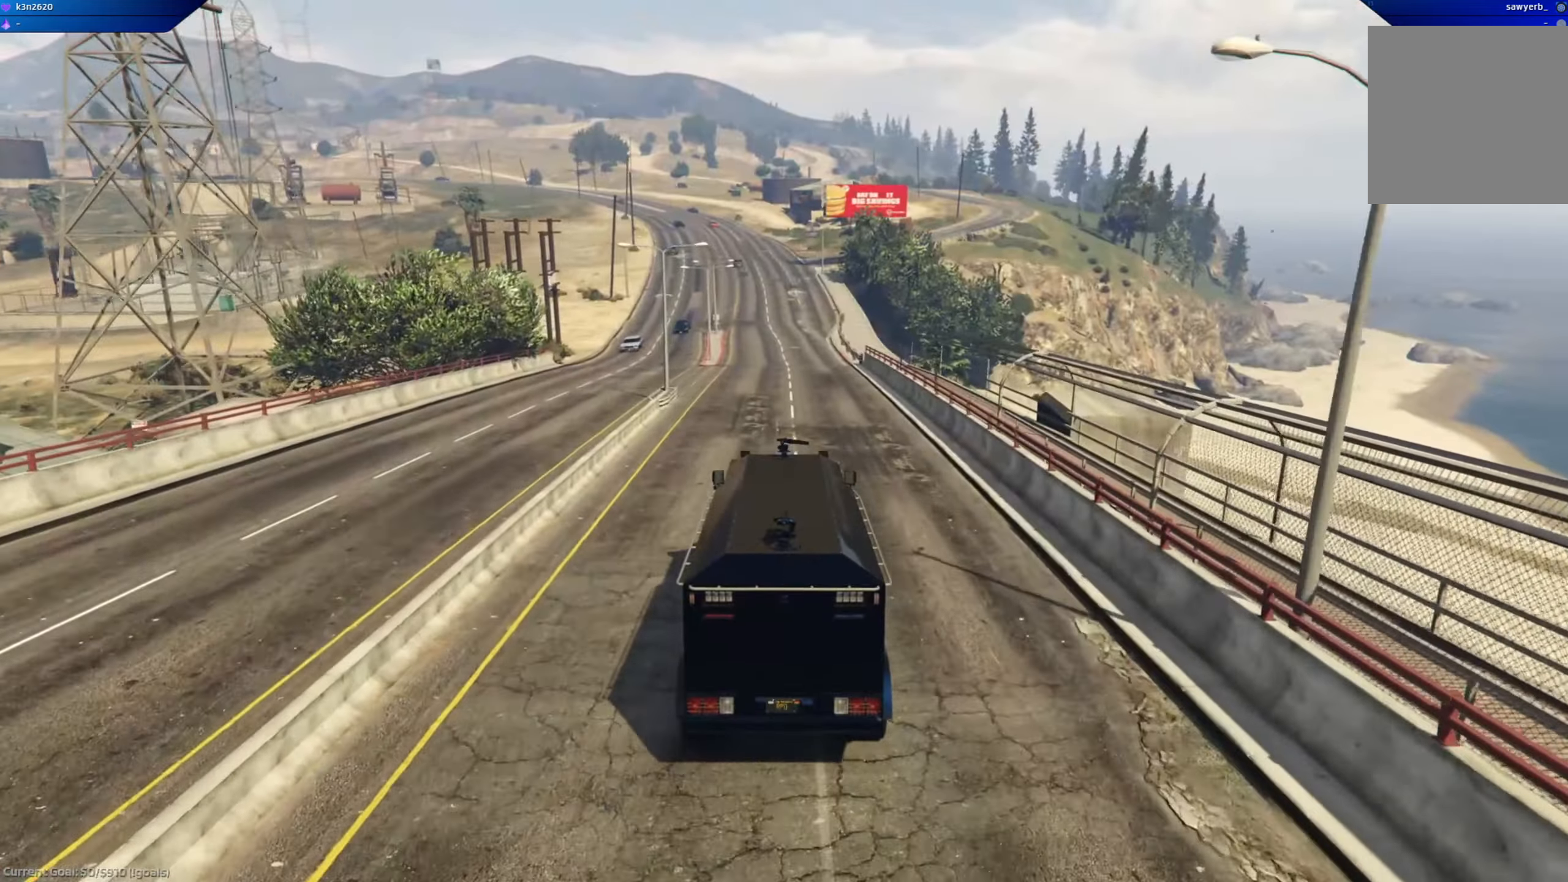
{"buttons": ["R2", "R3"], "left_stick": "center", "right_stick": "center", "events": [[384, "R3", "down"]]}
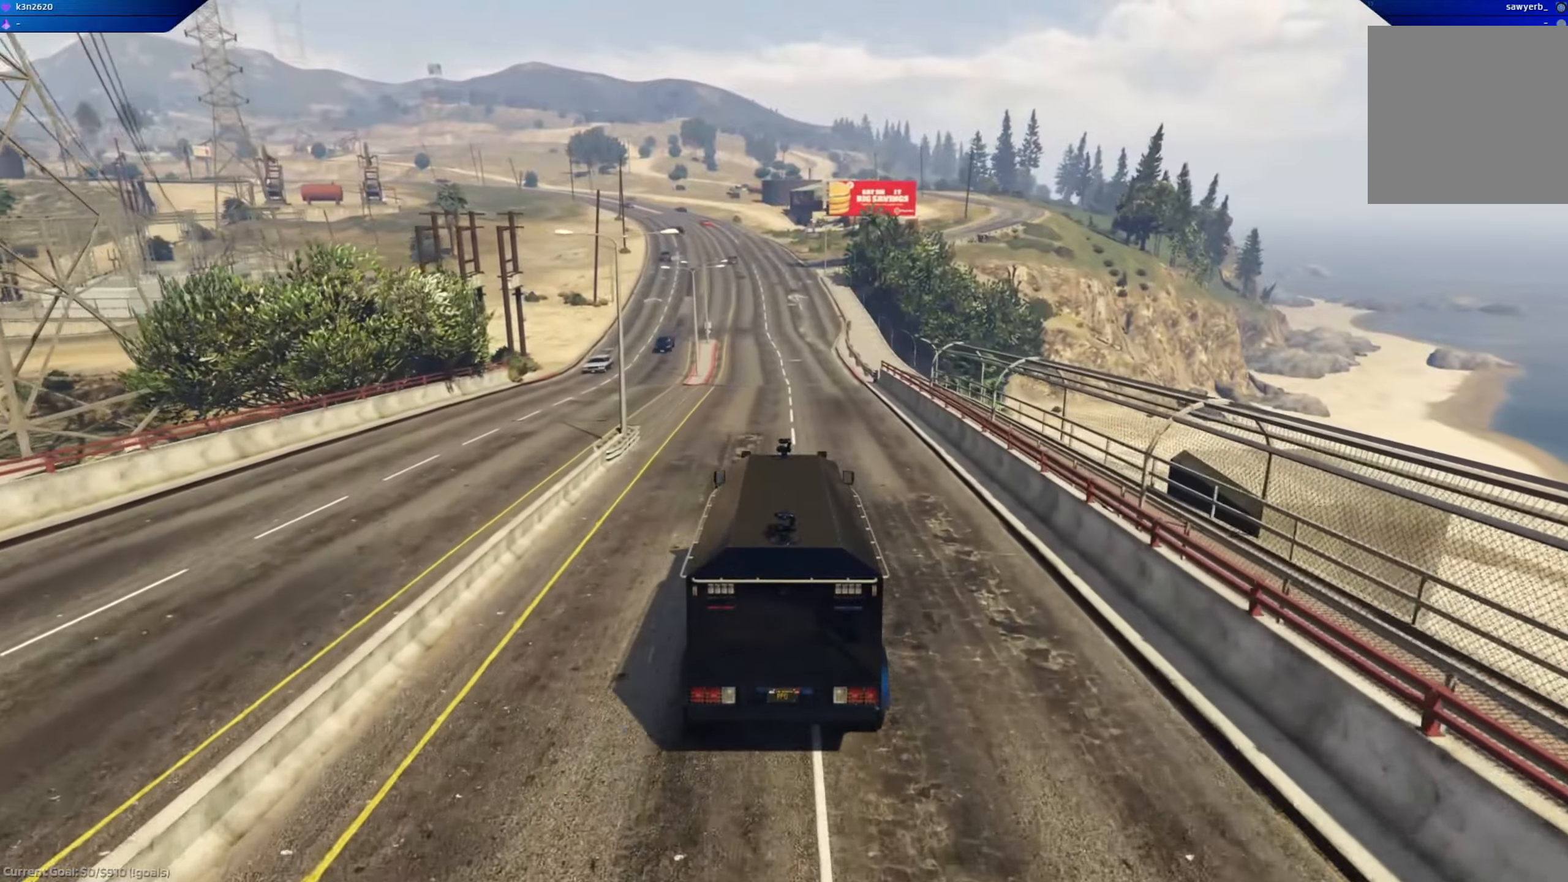
{"buttons": ["R2", "R3"], "left_stick": "center", "right_stick": "center", "events": []}
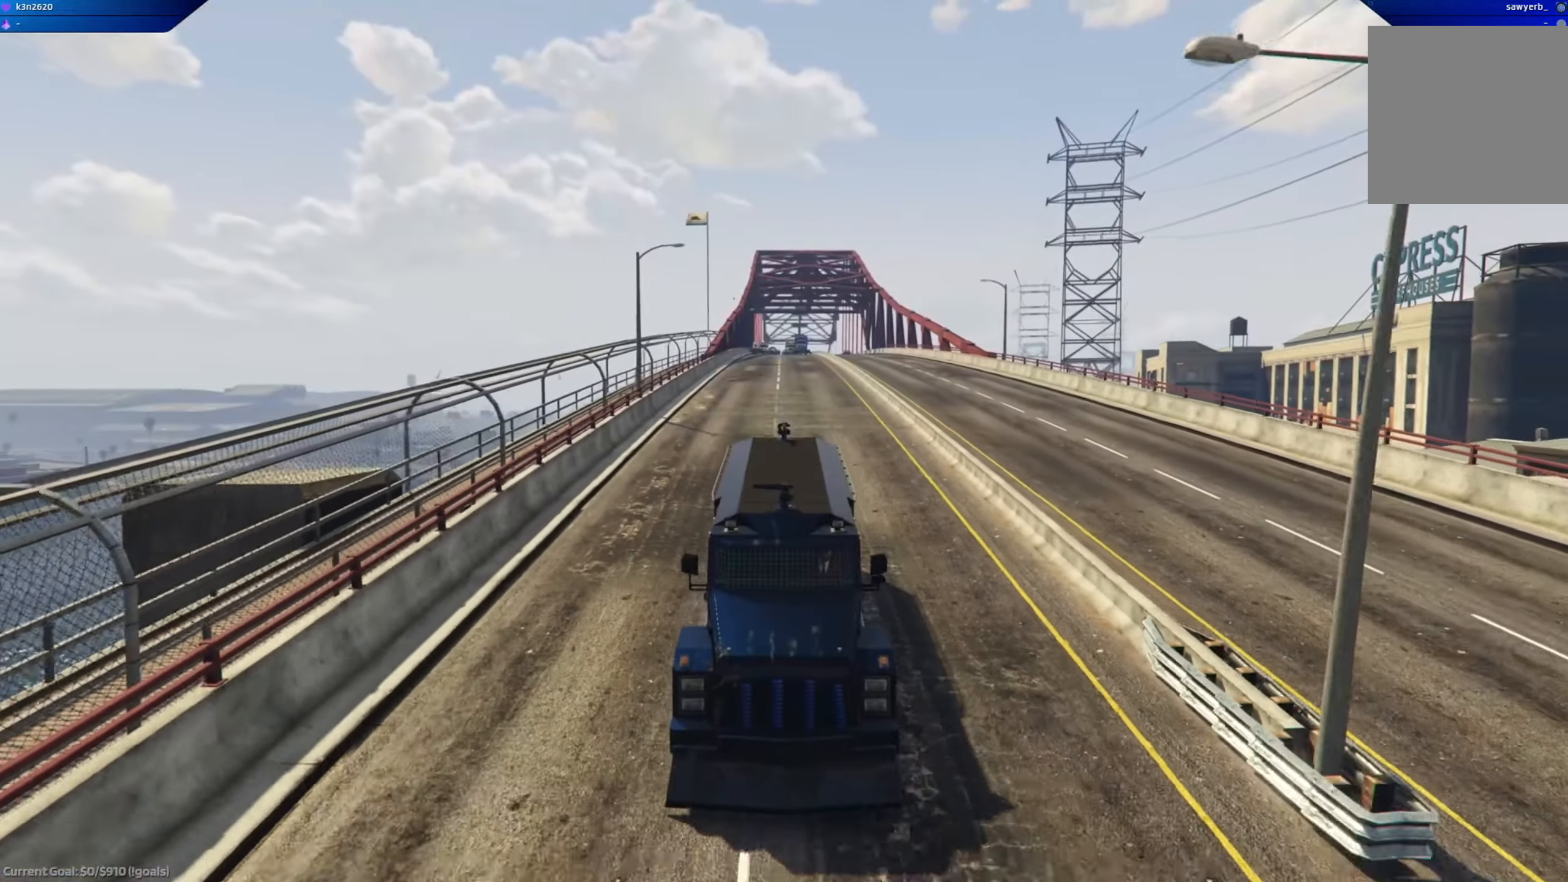
{"buttons": ["R2", "R3"], "left_stick": "left", "right_stick": "center", "events": [[418, "left_stick", "left"]]}
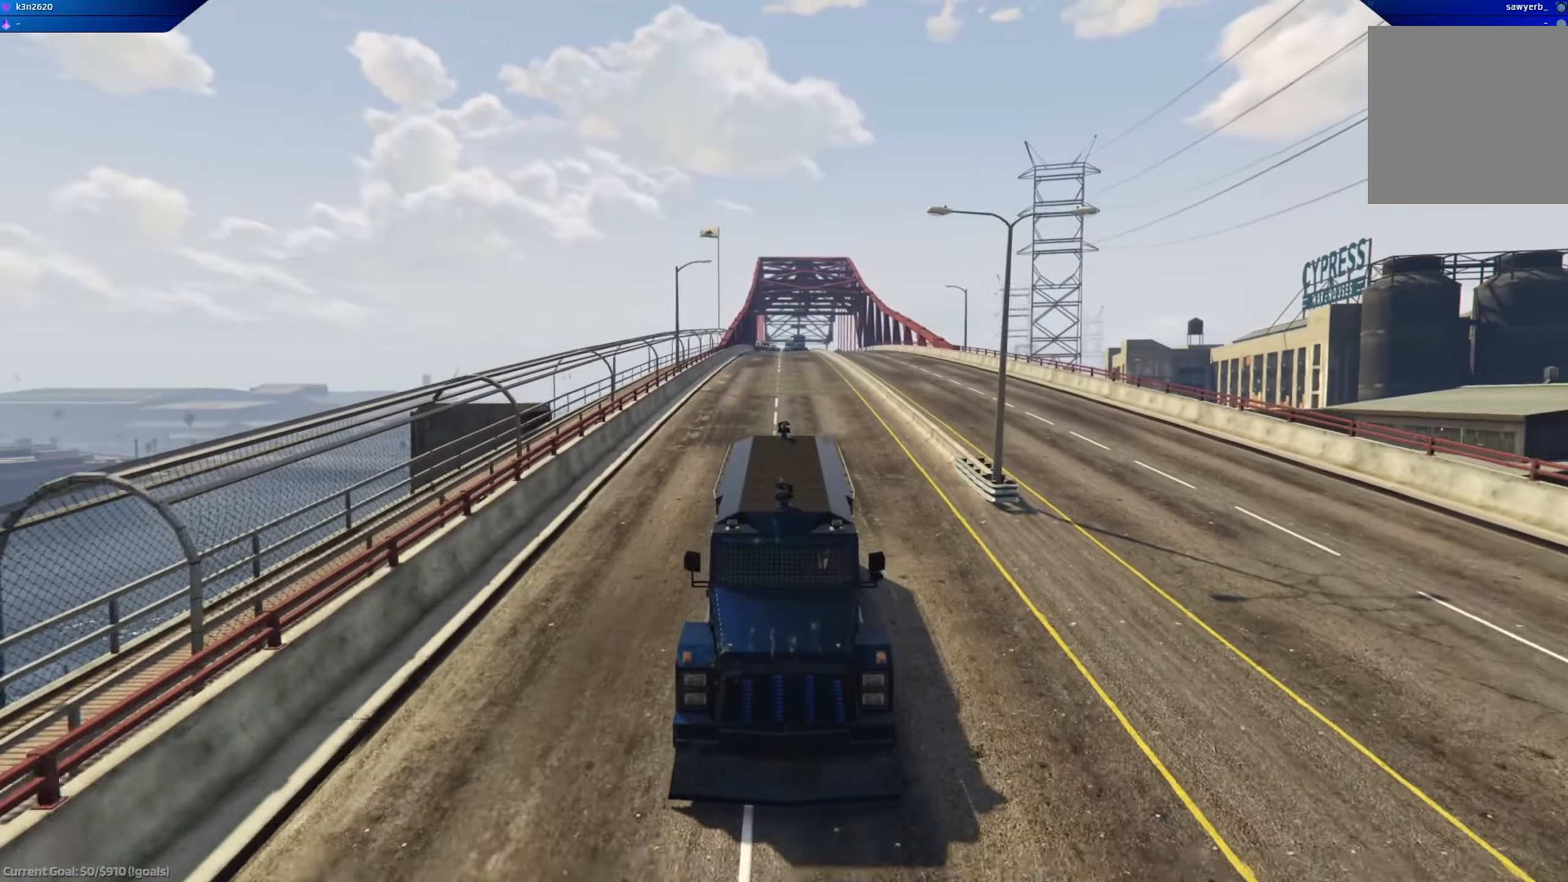
{"buttons": ["R2"], "left_stick": "left", "right_stick": "center", "events": [[150, "left_stick", "center"], [250, "R3", "up"], [334, "left_stick", "left"]]}
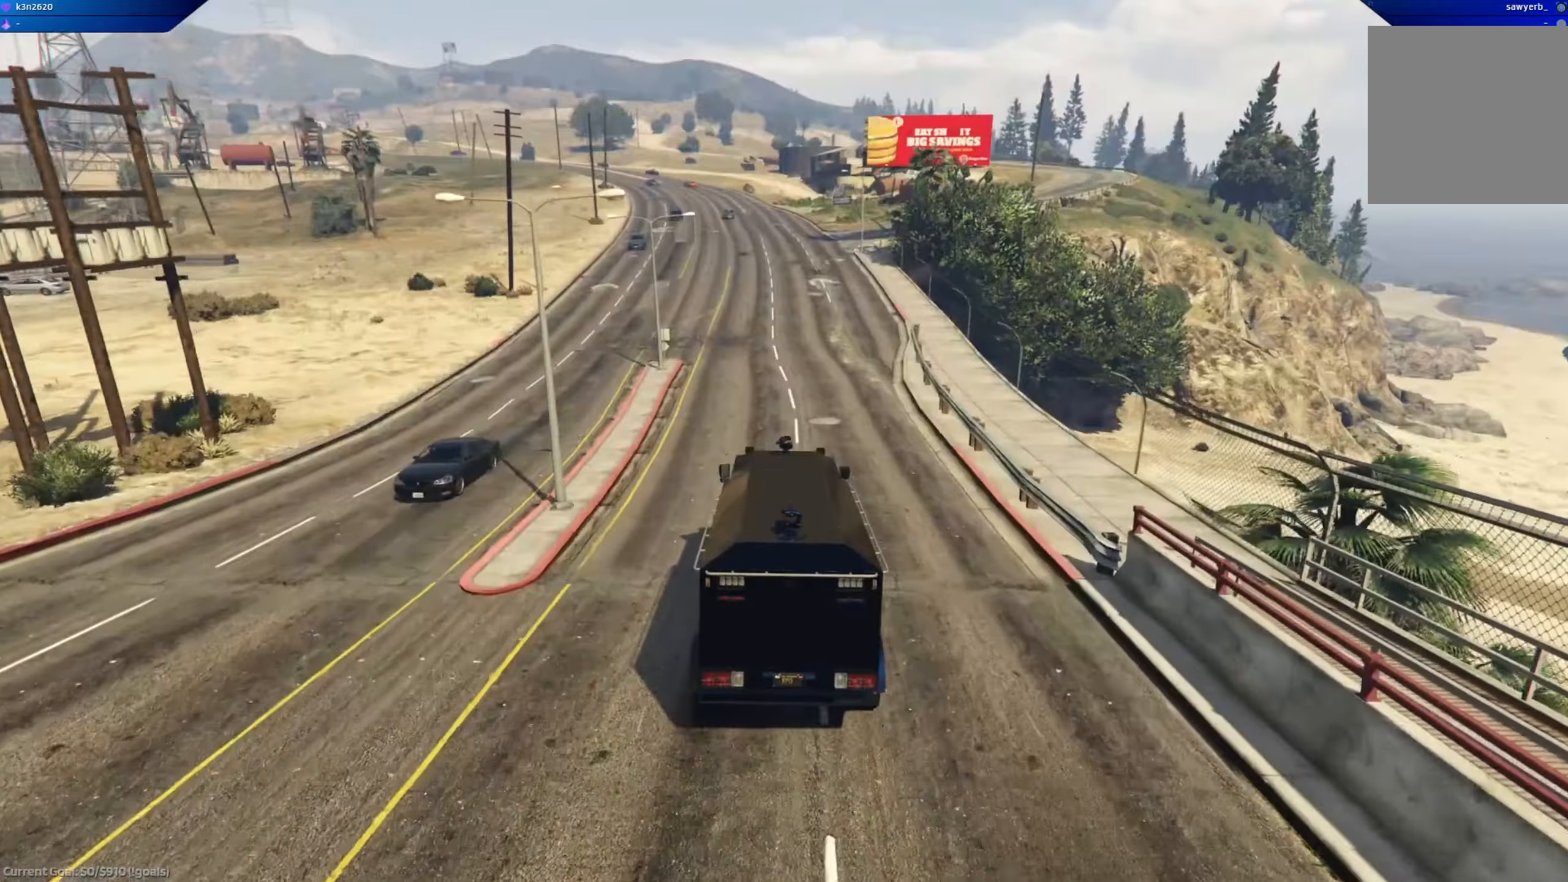
{"buttons": ["R2", "R3"], "left_stick": "center", "right_stick": "center", "events": [[34, "left_stick", "center"], [418, "R3", "down"]]}
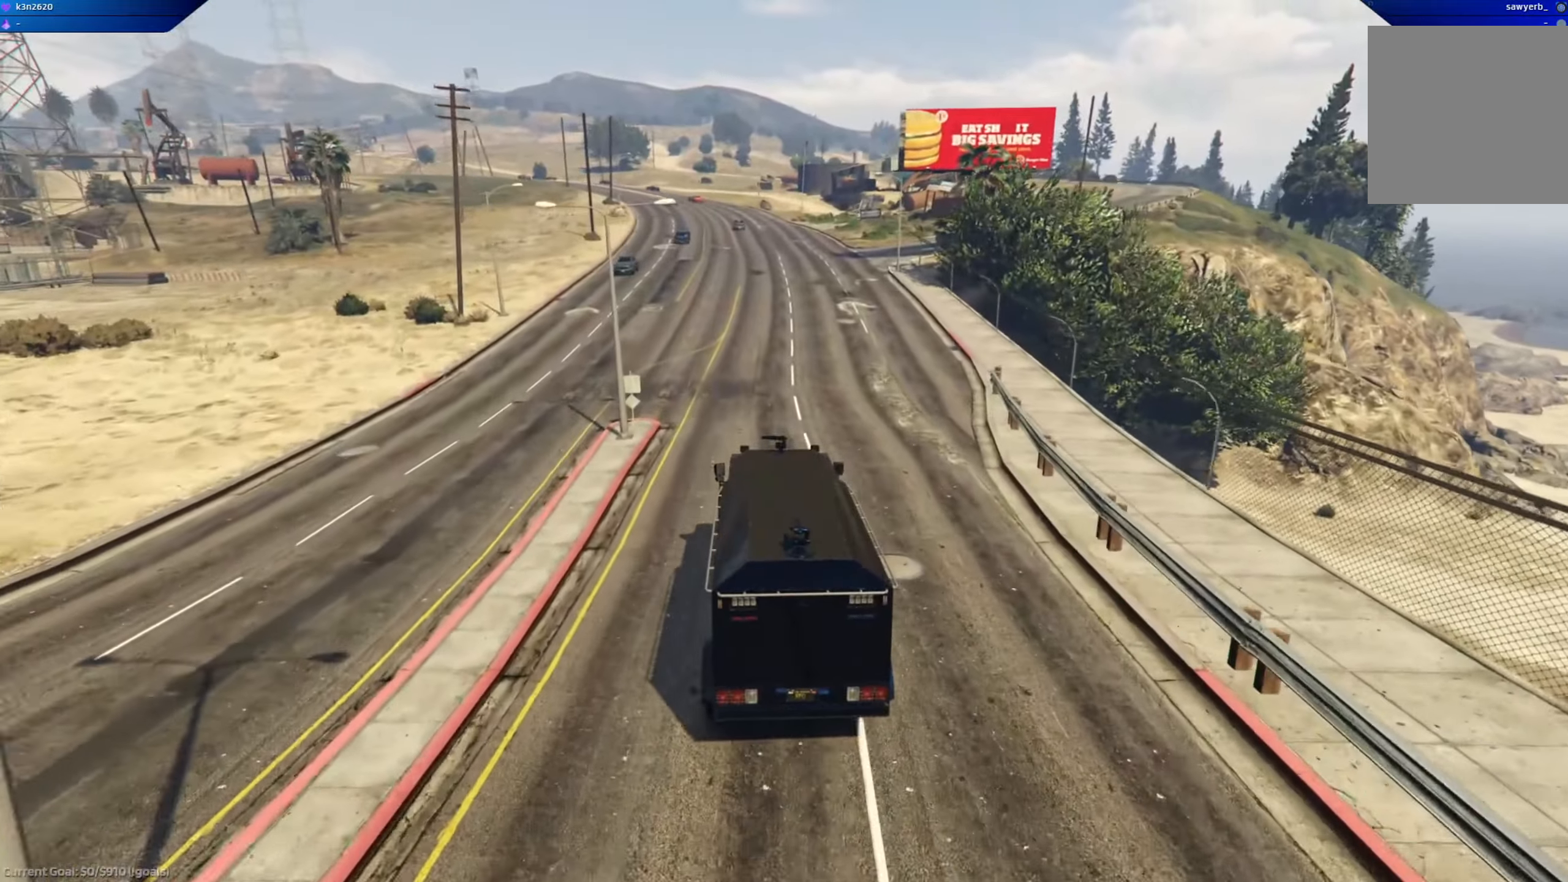
{"buttons": ["R2", "R3"], "left_stick": "center", "right_stick": "center", "events": [[67, "left_stick", "right"], [217, "left_stick", "center"]]}
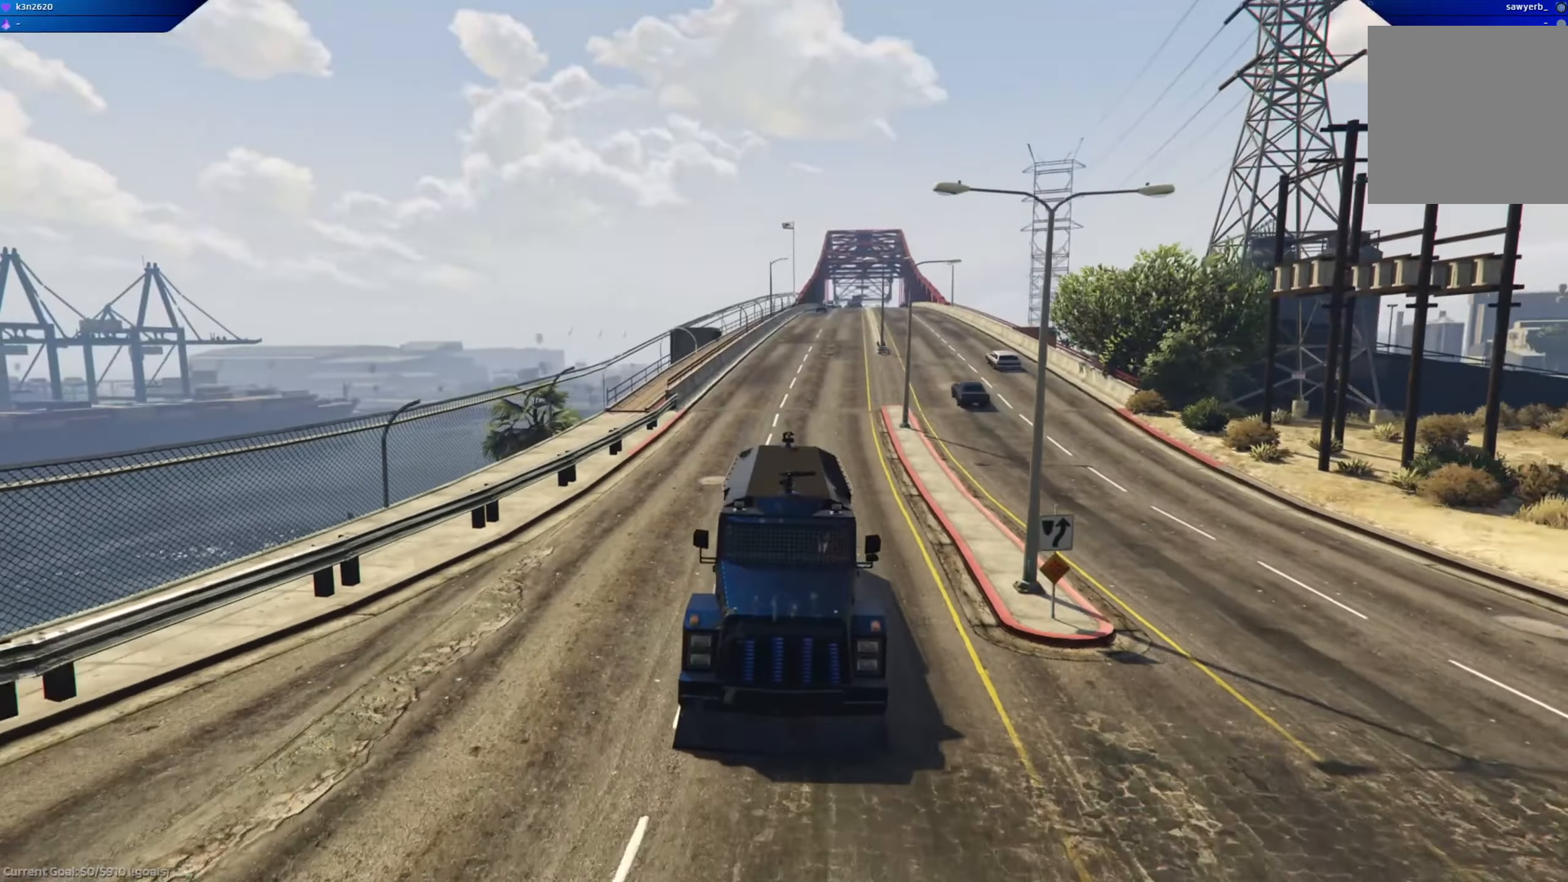
{"buttons": ["R2"], "left_stick": "left", "right_stick": "center", "events": [[317, "R3", "up"], [434, "left_stick", "left"]]}
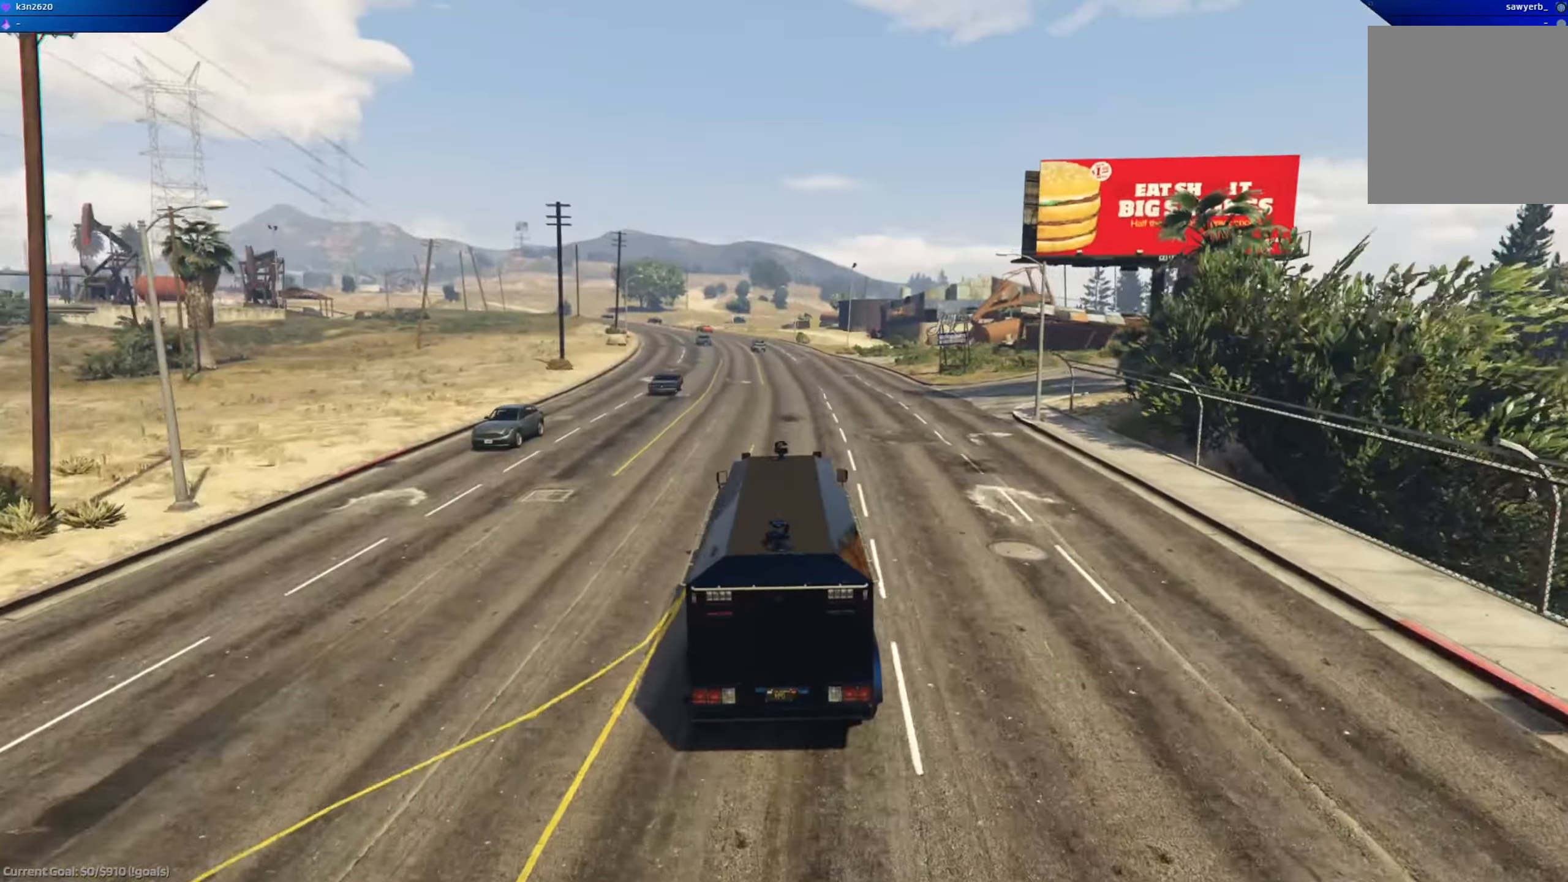
{"buttons": ["R2"], "left_stick": "center", "right_stick": "center", "events": [[100, "left_stick", "center"], [351, "left_stick", "left"], [451, "left_stick", "center"]]}
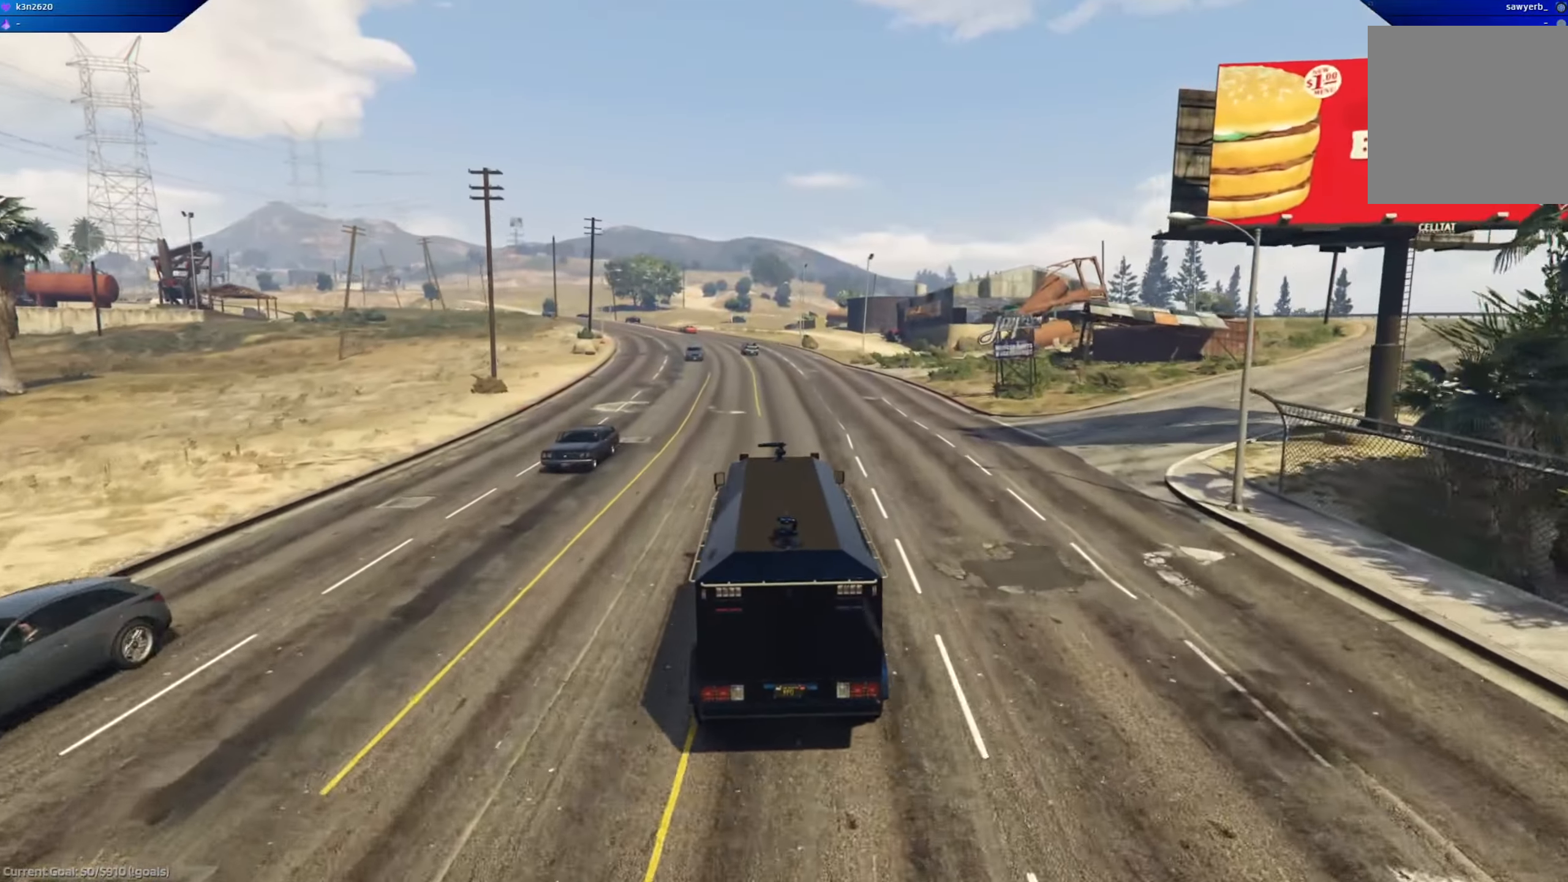
{"buttons": ["R2"], "left_stick": "left", "right_stick": "center", "events": [[150, "left_stick", "right"], [267, "left_stick", "center"], [417, "left_stick", "left"]]}
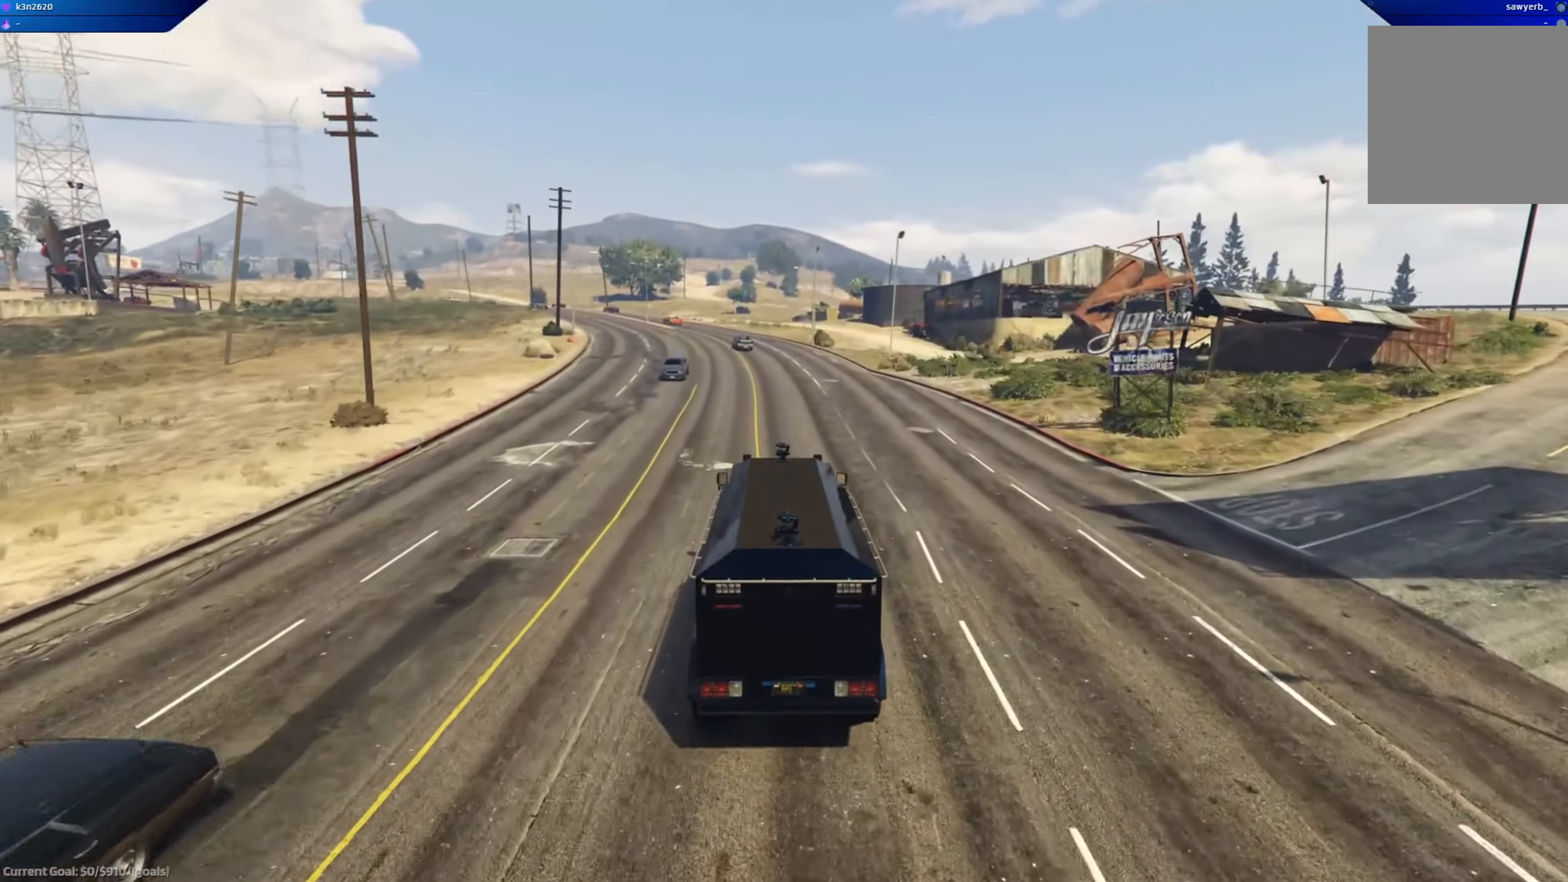
{"buttons": ["R2"], "left_stick": "center", "right_stick": "right", "events": [[167, "left_stick", "center"], [384, "right_stick", "right"]]}
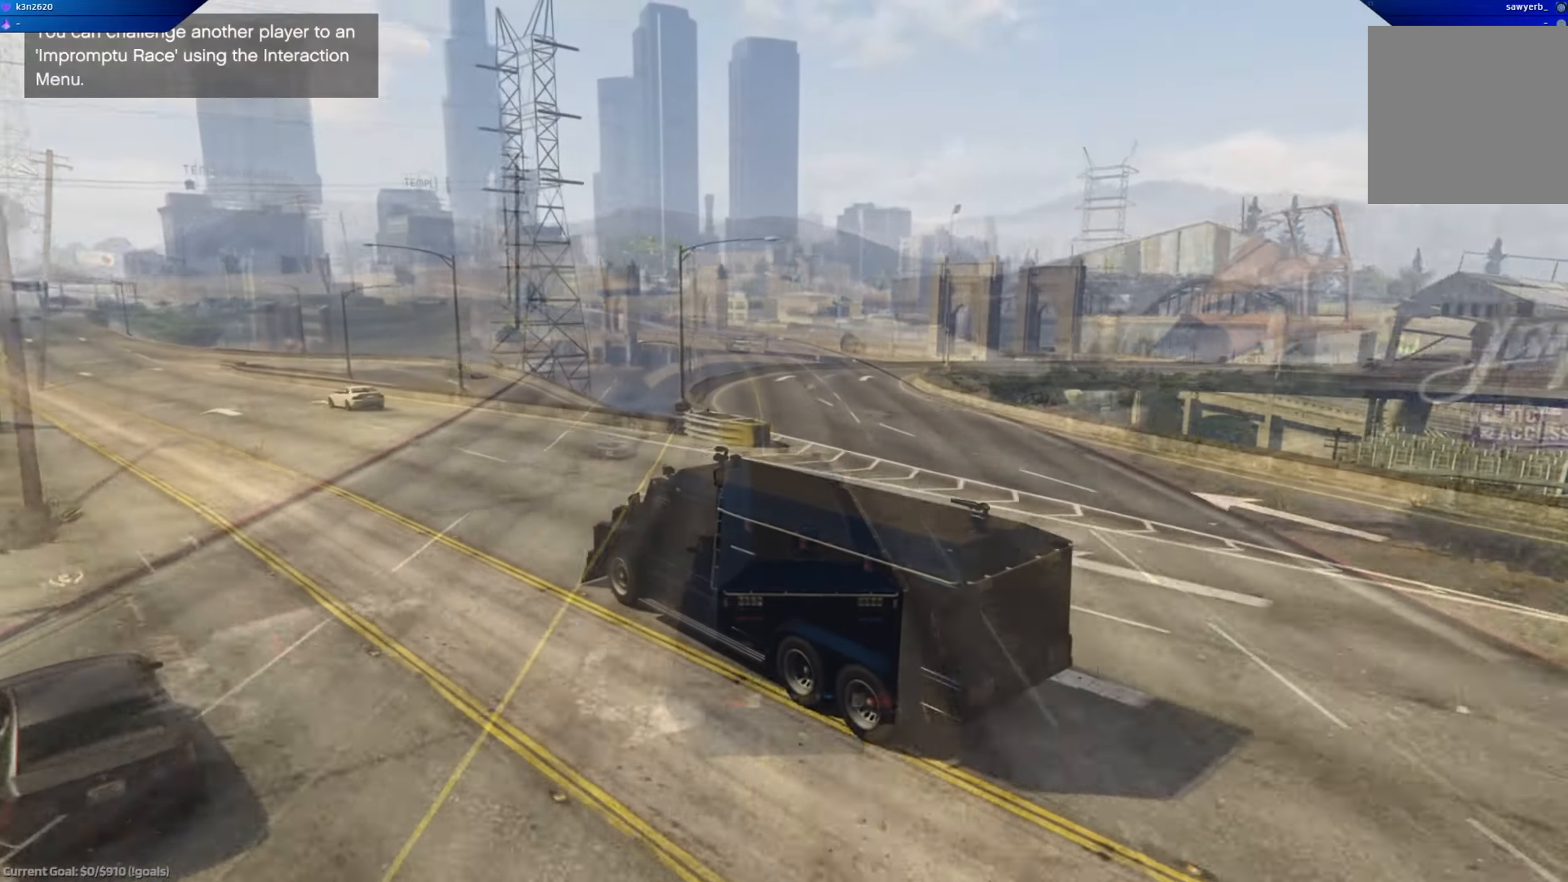
{"buttons": ["R2"], "left_stick": "center", "right_stick": "right", "events": [[100, "left_stick", "left"], [200, "left_stick", "center"]]}
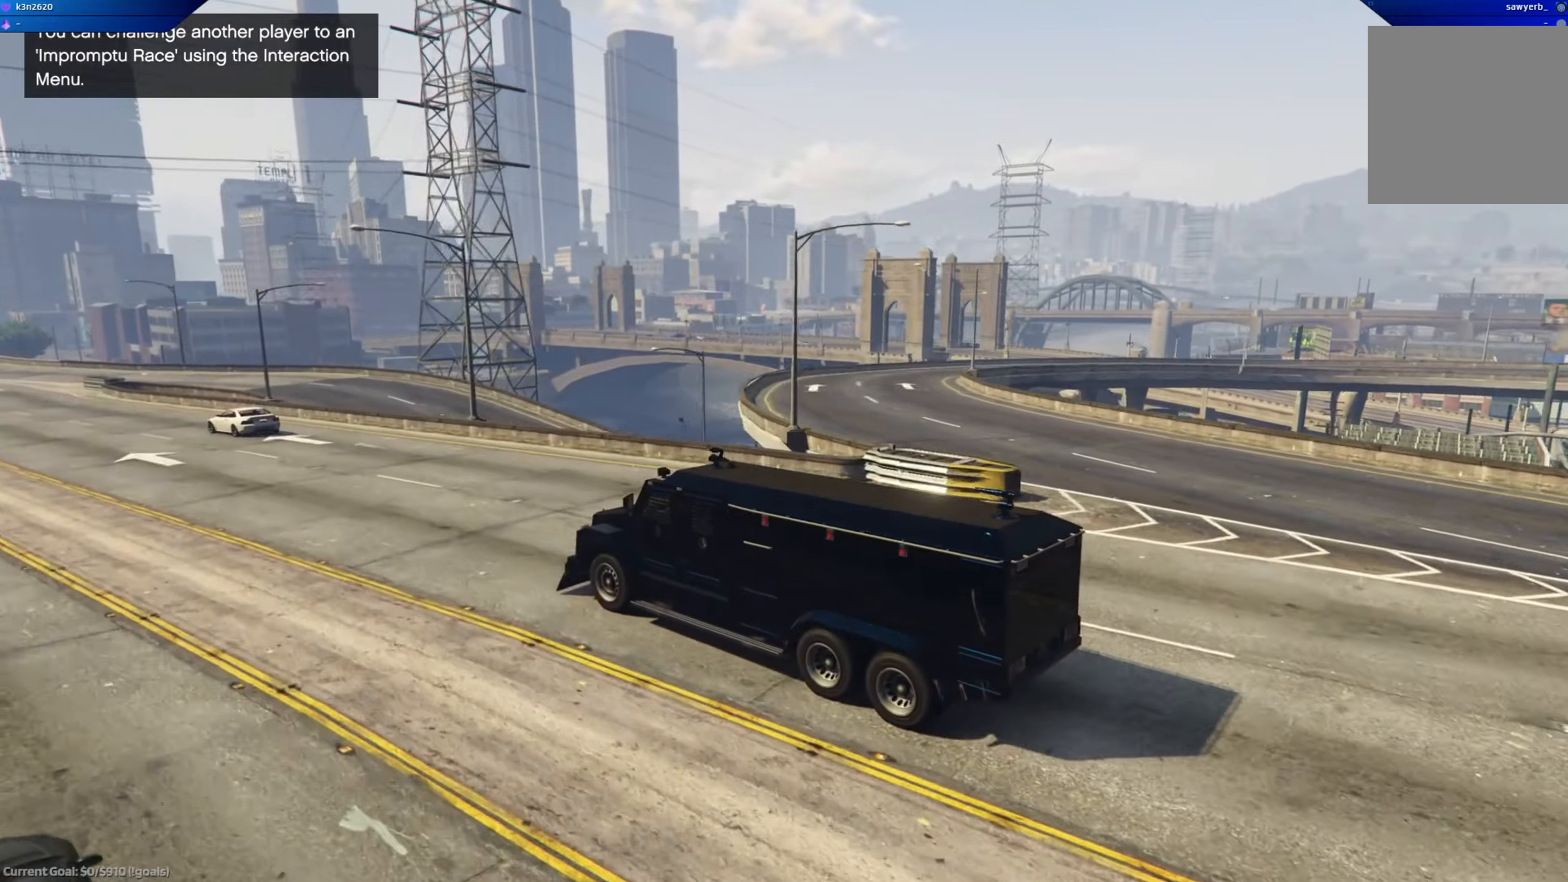
{"buttons": ["R2"], "left_stick": "left", "right_stick": "right", "events": [[350, "left_stick", "left"]]}
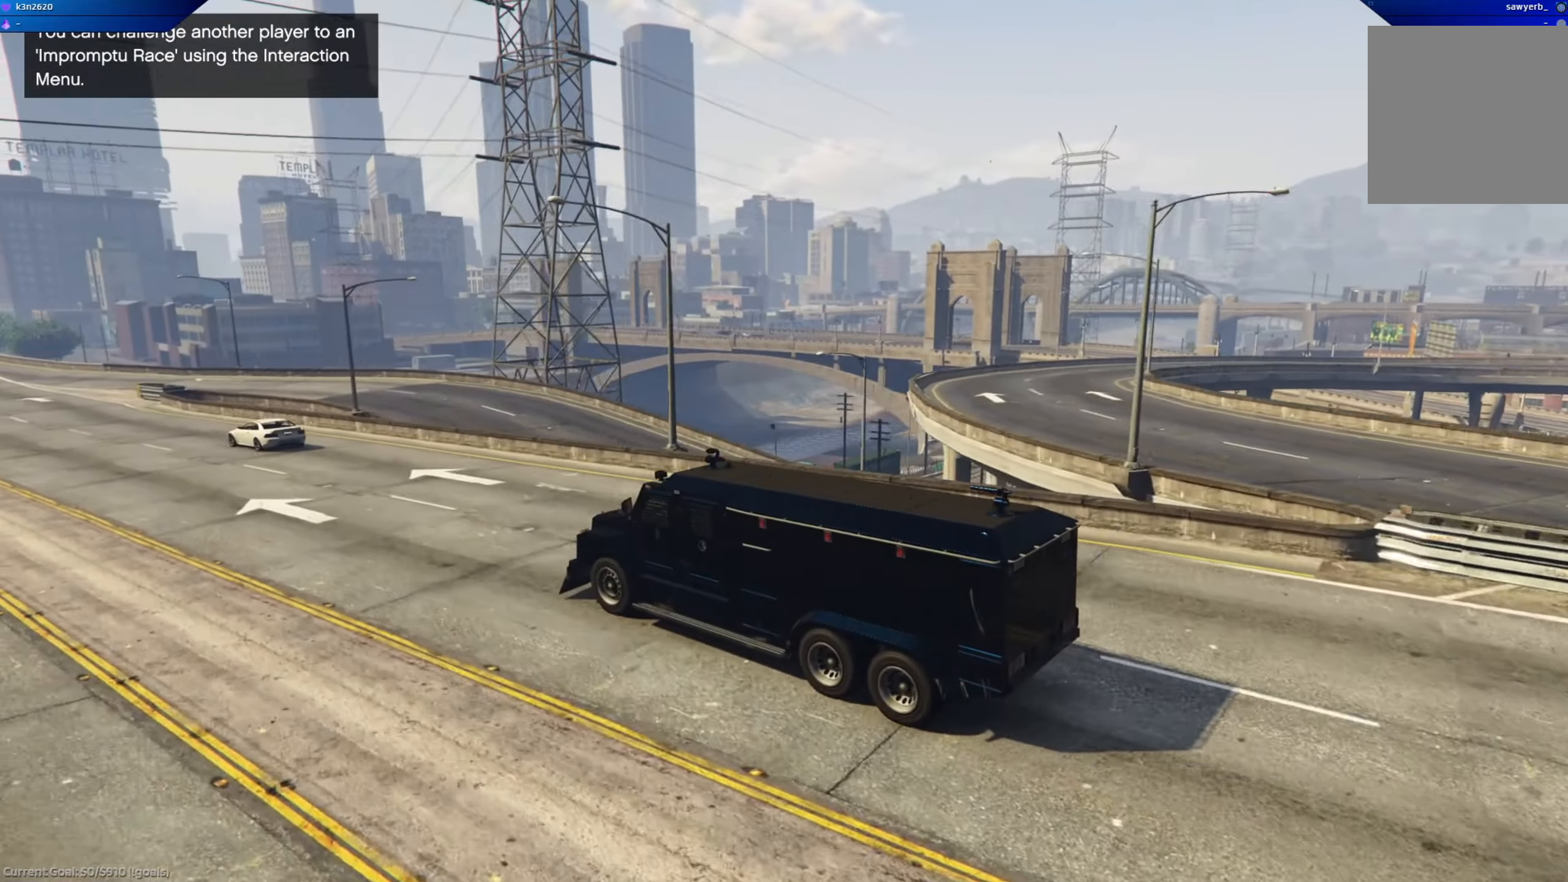
{"buttons": ["R2"], "left_stick": "center", "right_stick": "right", "events": [[50, "left_stick", "center"], [234, "left_stick", "left"], [400, "left_stick", "center"]]}
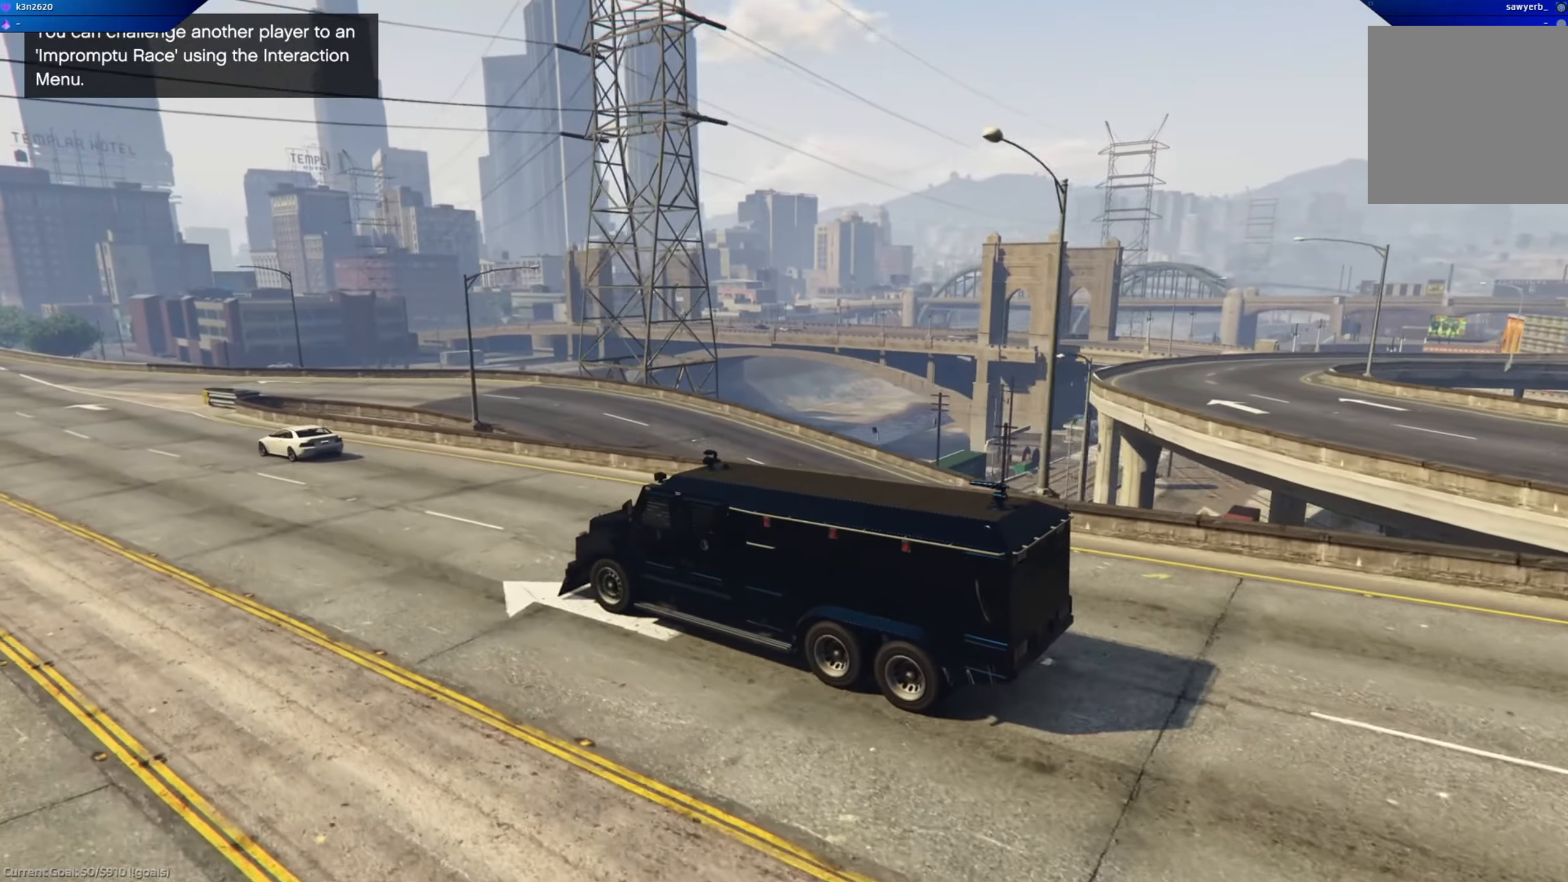
{"buttons": ["R2"], "left_stick": "center", "right_stick": "right", "events": []}
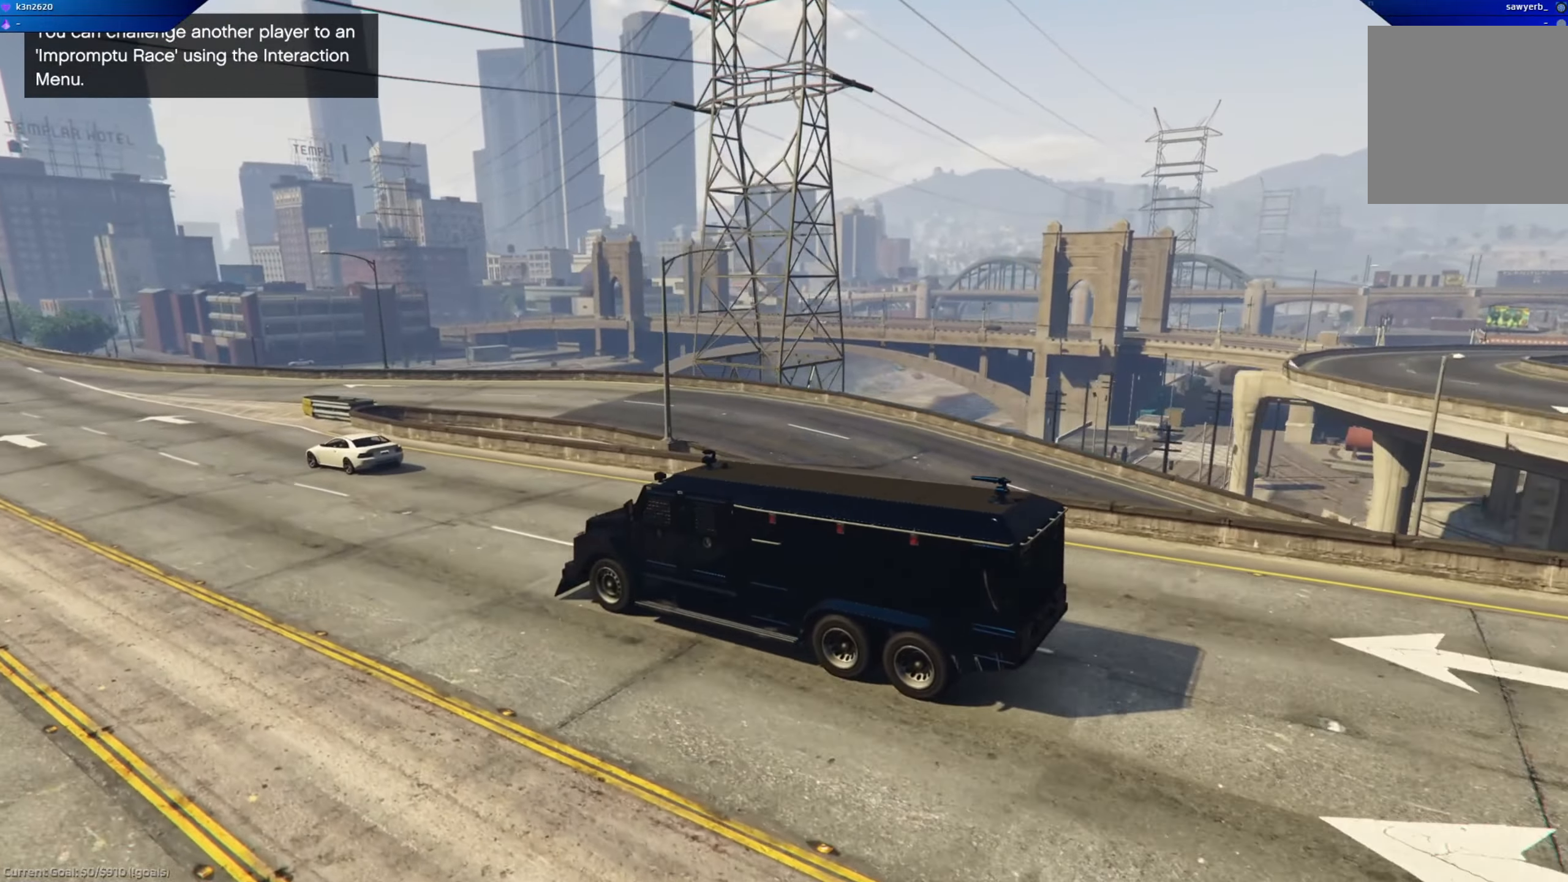
{"buttons": ["R2"], "left_stick": "center", "right_stick": "right", "events": []}
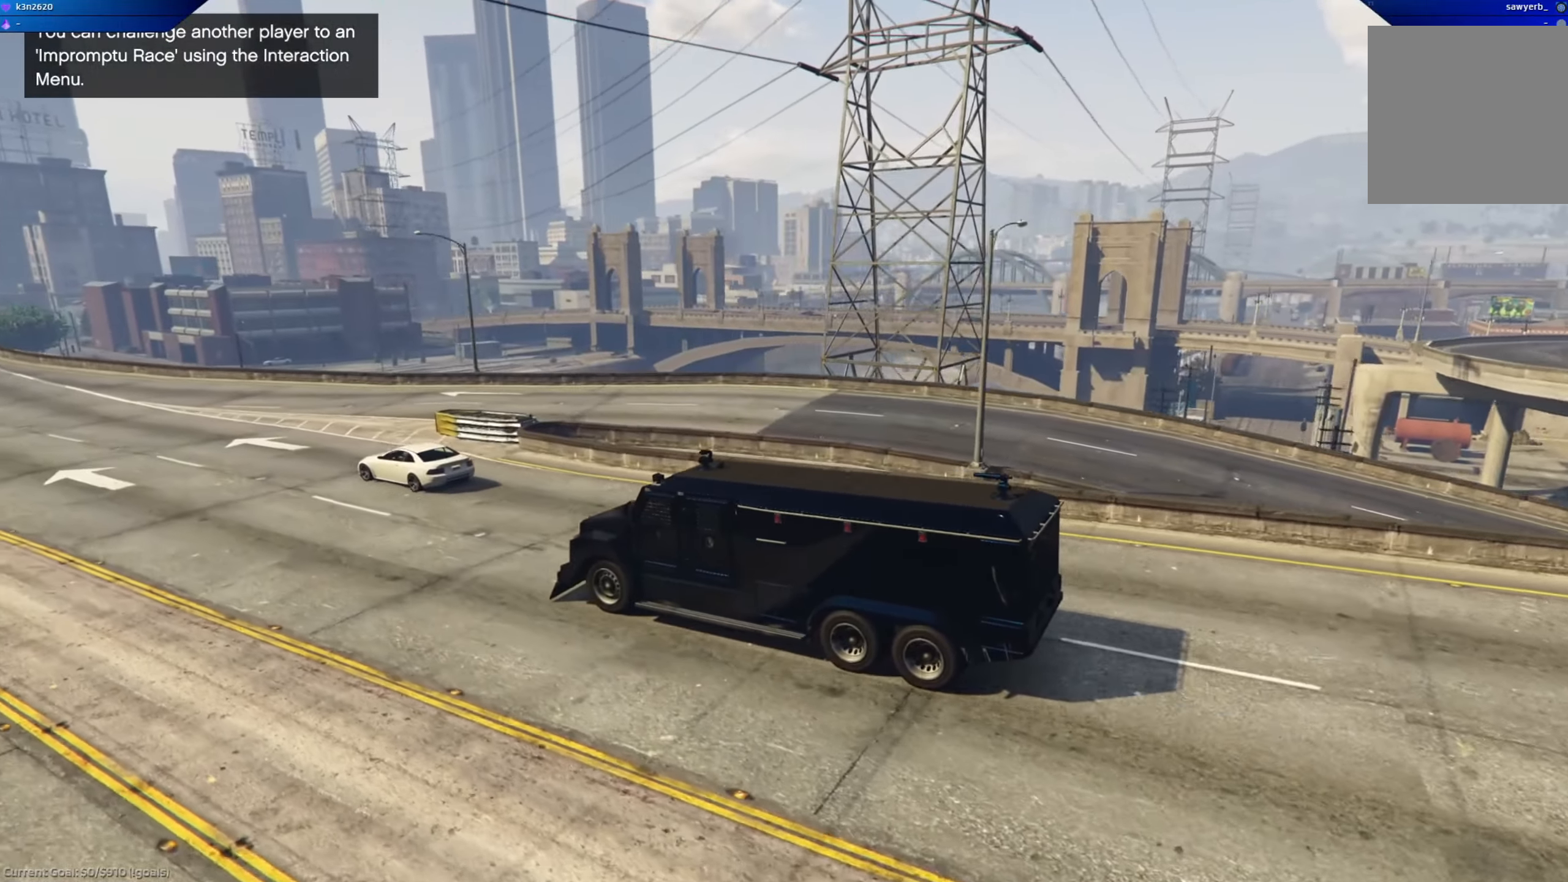
{"buttons": ["R2"], "left_stick": "center", "right_stick": "right", "events": [[216, "left_stick", "left"], [266, "left_stick", "center"]]}
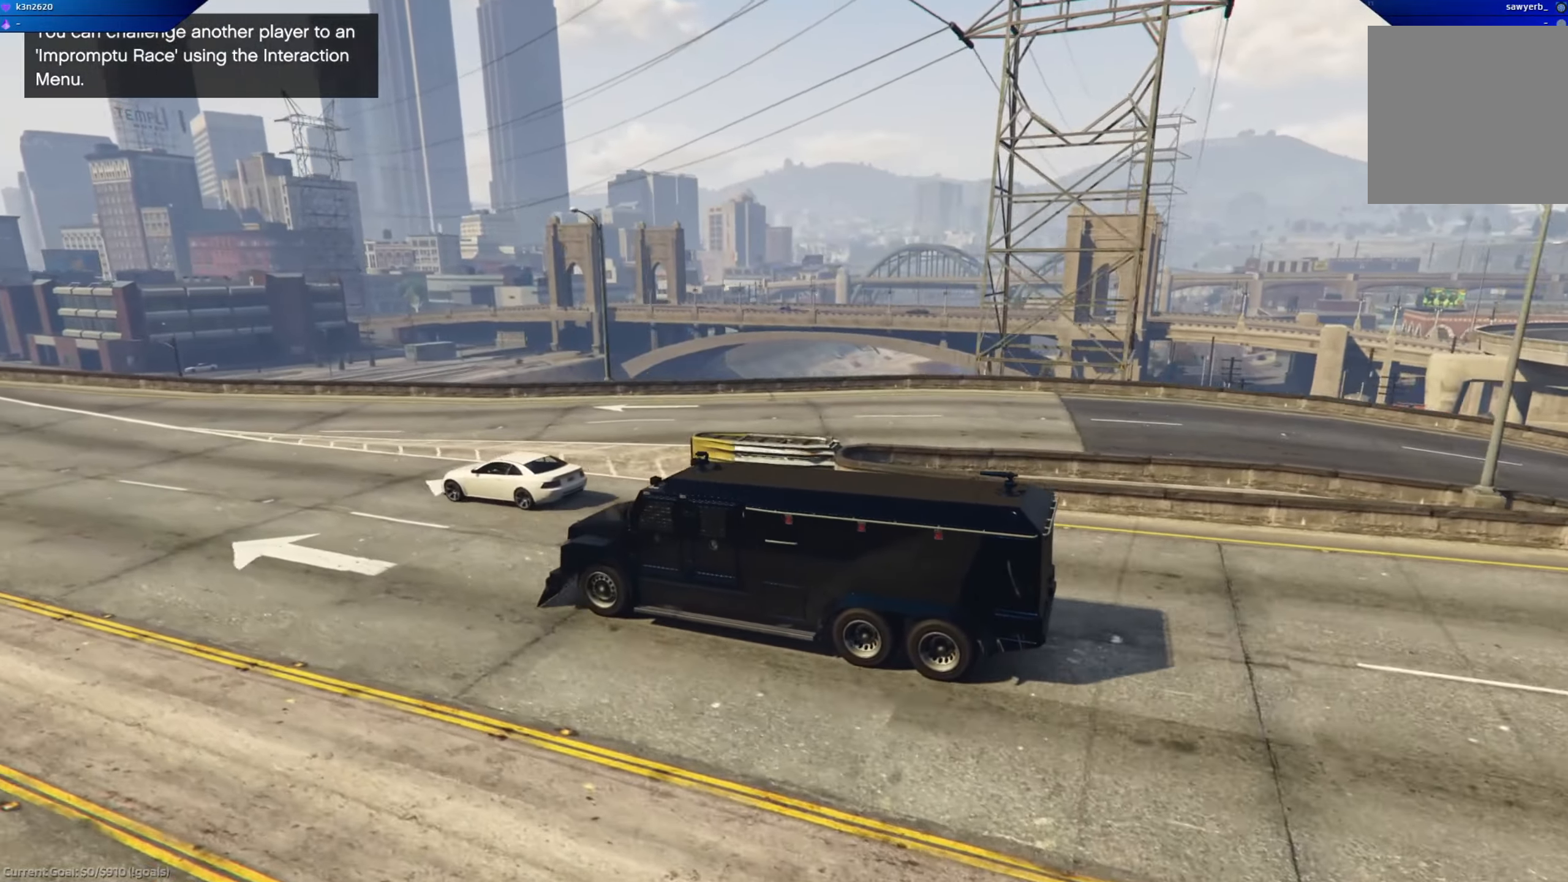
{"buttons": ["R2"], "left_stick": "center", "right_stick": "right", "events": [[317, "left_stick", "right"], [417, "left_stick", "center"]]}
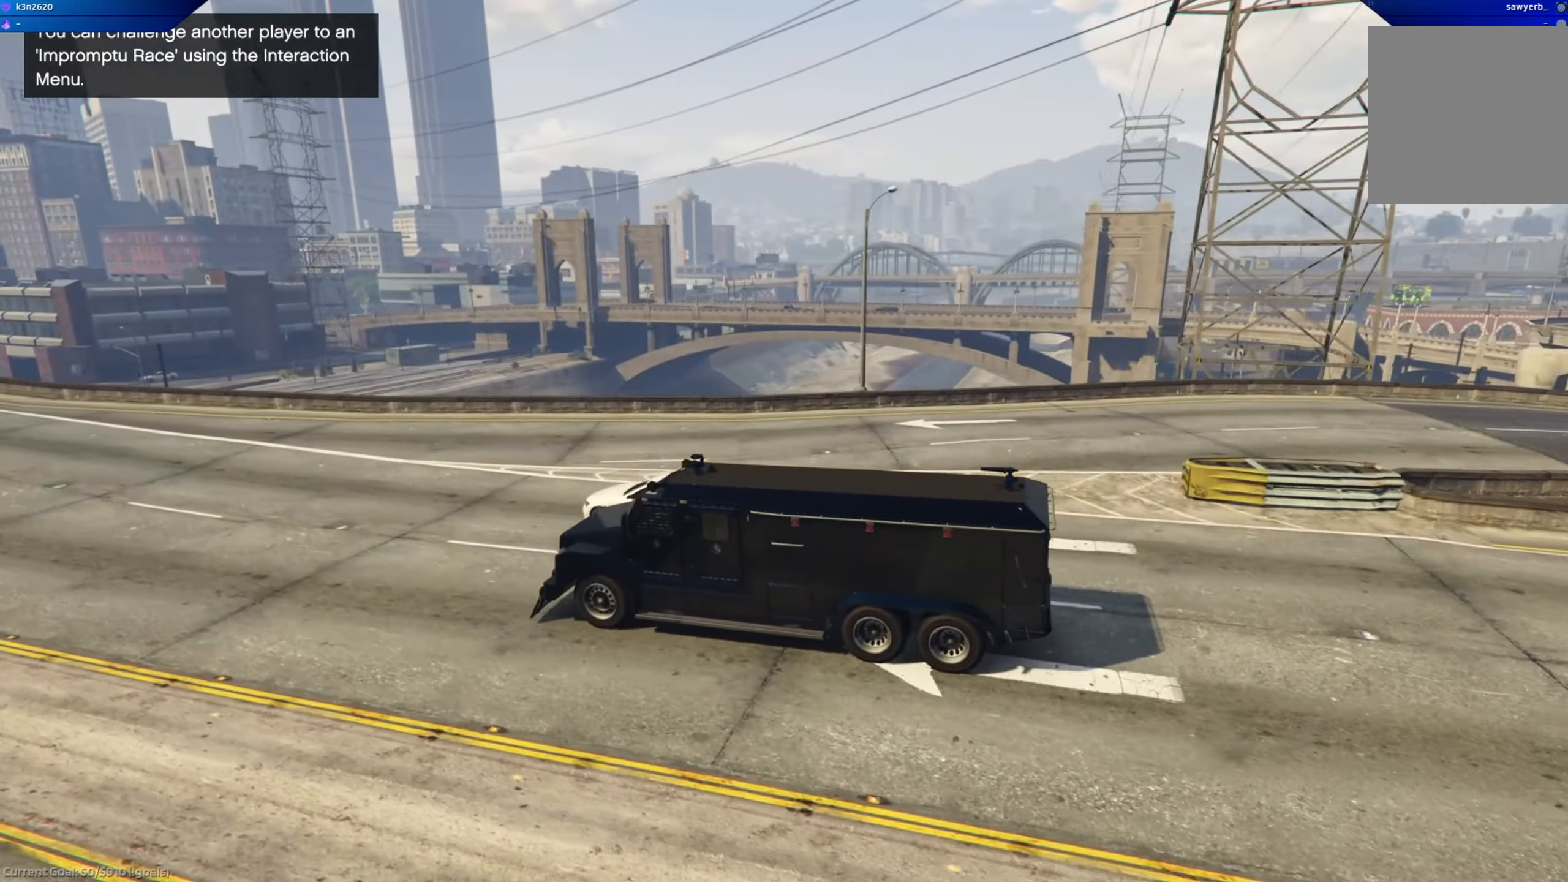
{"buttons": ["R2"], "left_stick": "center", "right_stick": "right", "events": [[350, "left_stick", "right"], [467, "left_stick", "center"]]}
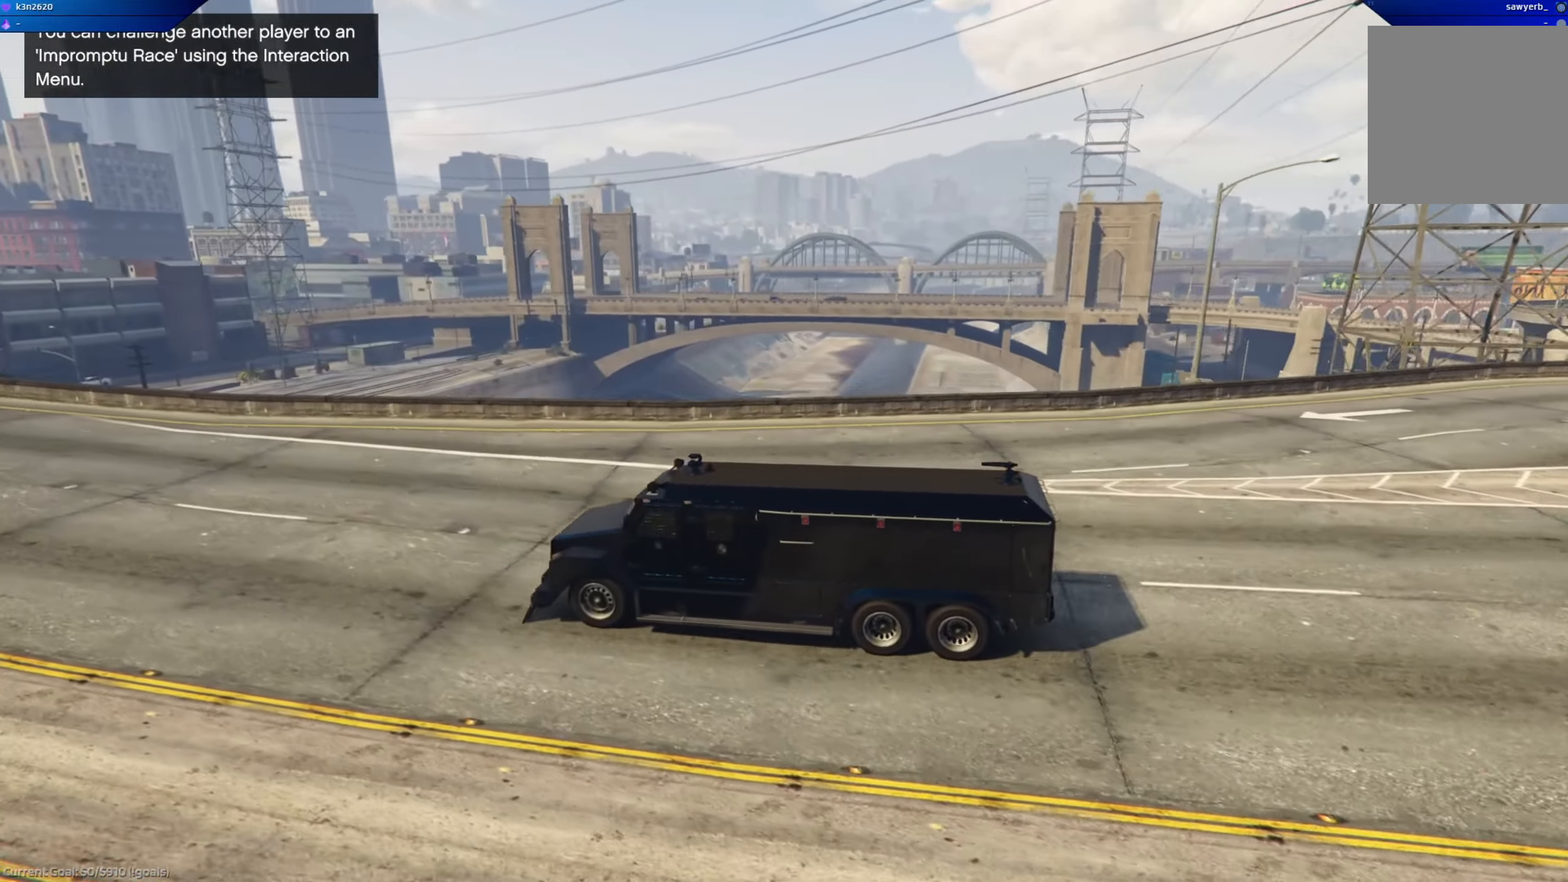
{"buttons": ["R2"], "left_stick": "center", "right_stick": "right", "events": [[133, "left_stick", "right"], [250, "left_stick", "center"]]}
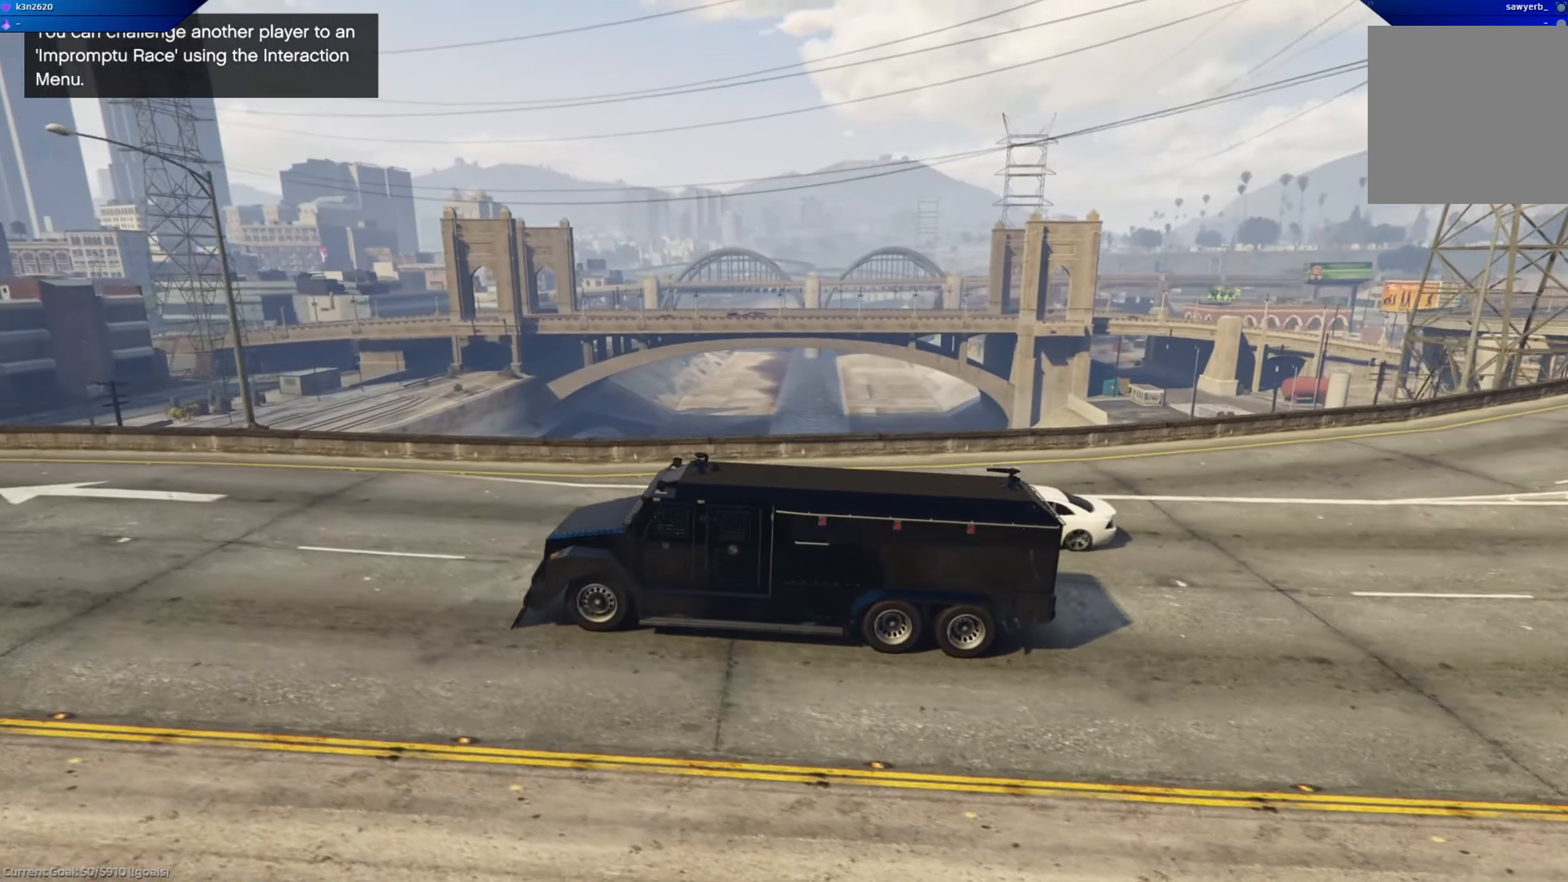
{"buttons": ["R2"], "left_stick": "center", "right_stick": "right", "events": []}